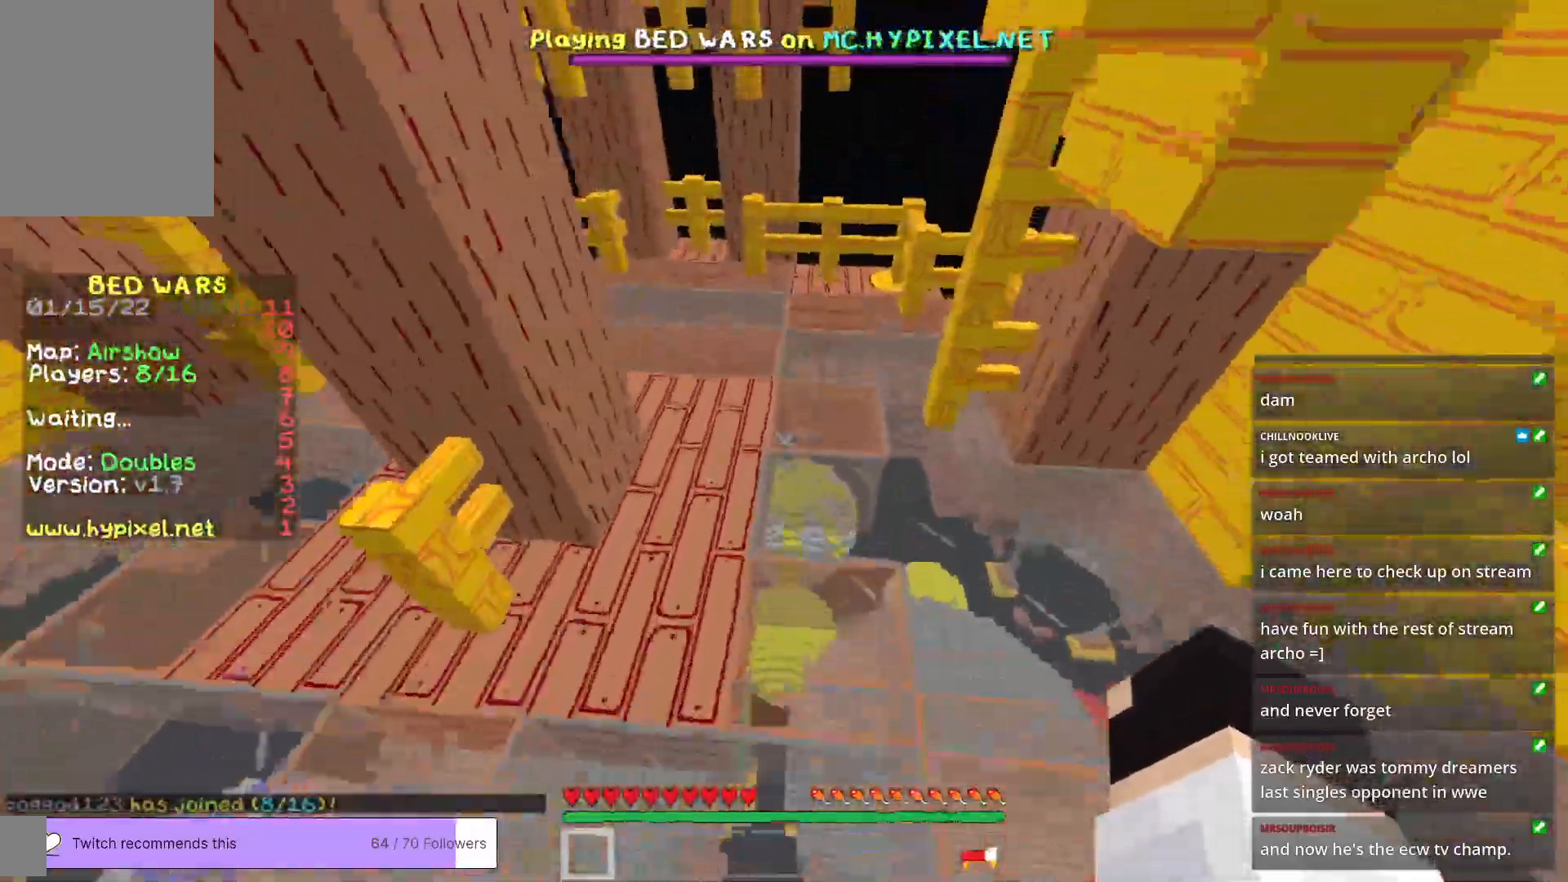
Gameplay with keyboard and mouse; each line is a JSON object with the keys and mouse buttons held at the frame after it. "events" lists presses ("down") and releases ("up") of "a", "d", "s", "w", "mouse_left" and "mouse_right" between this image and that frame as [ms after this image, input, new state], when the widget could be followed in between. "mouse_left", "mouse_right" = the "left", "right" buttons of the "mouse" list. No other keys are recorded. Fast repeated clicks can show as one long hold. Mouse movement is not recorded.
{"keys": ["w"], "mouse": [], "events": []}
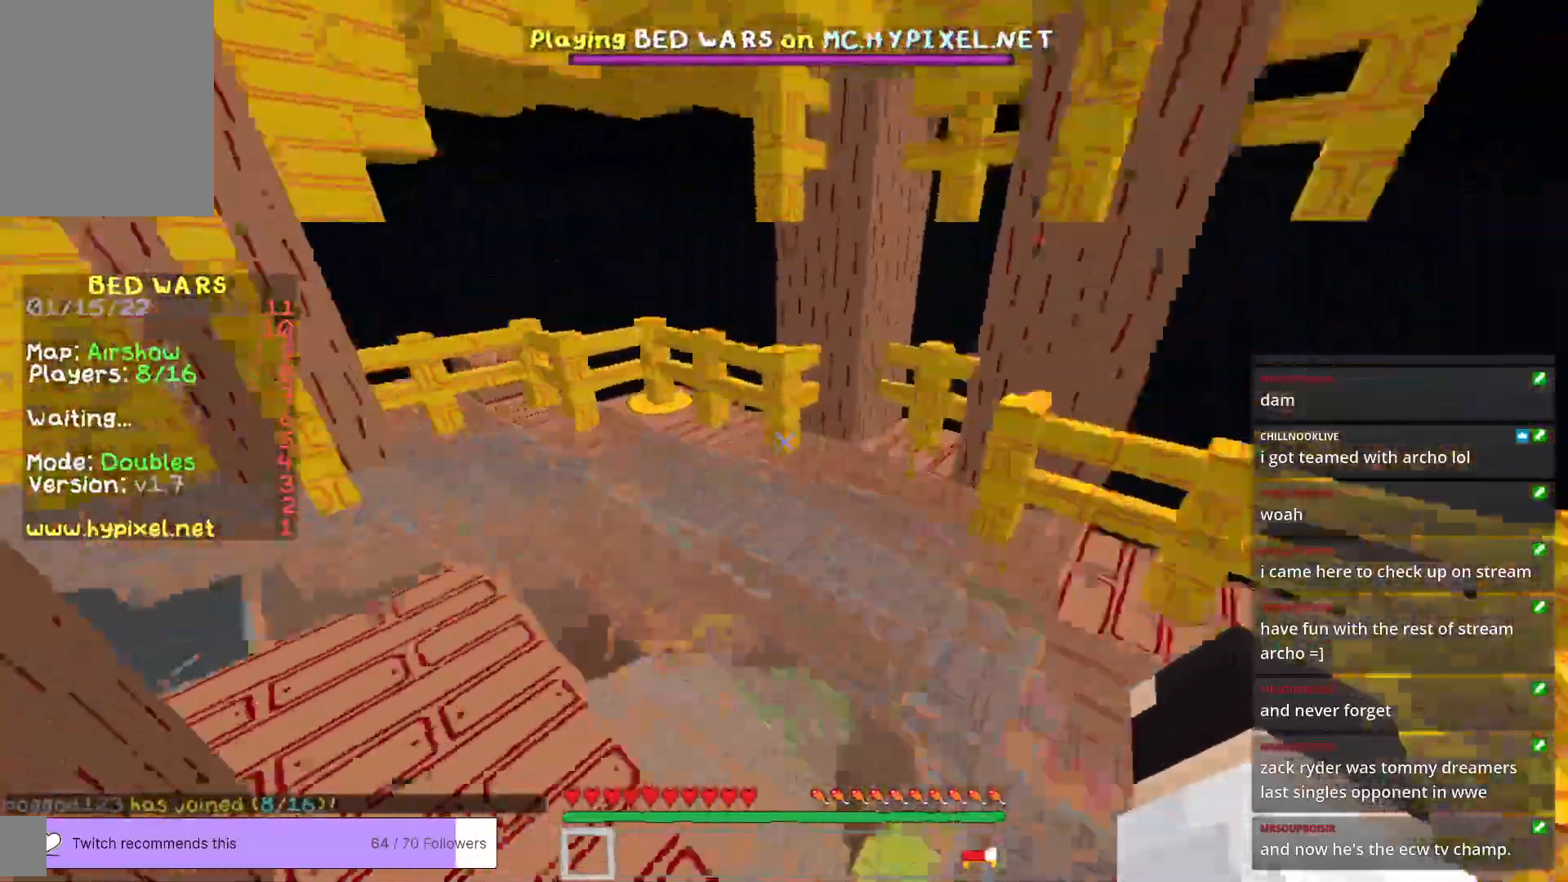
{"keys": ["w"], "mouse": [], "events": []}
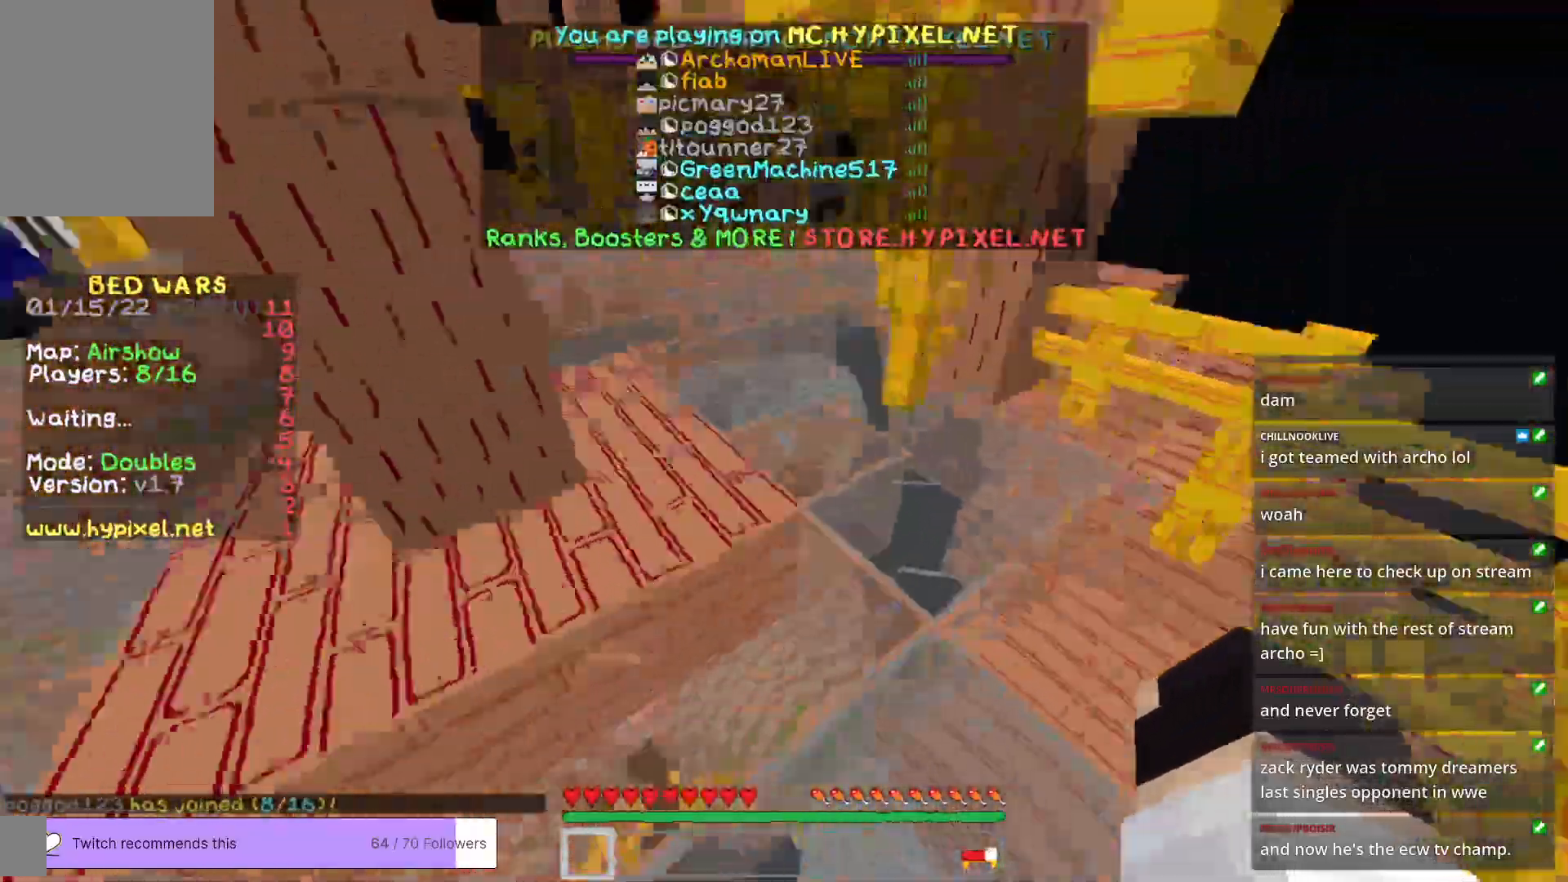
{"keys": ["w"], "mouse": [], "events": [[184, "a", "down"], [351, "a", "up"]]}
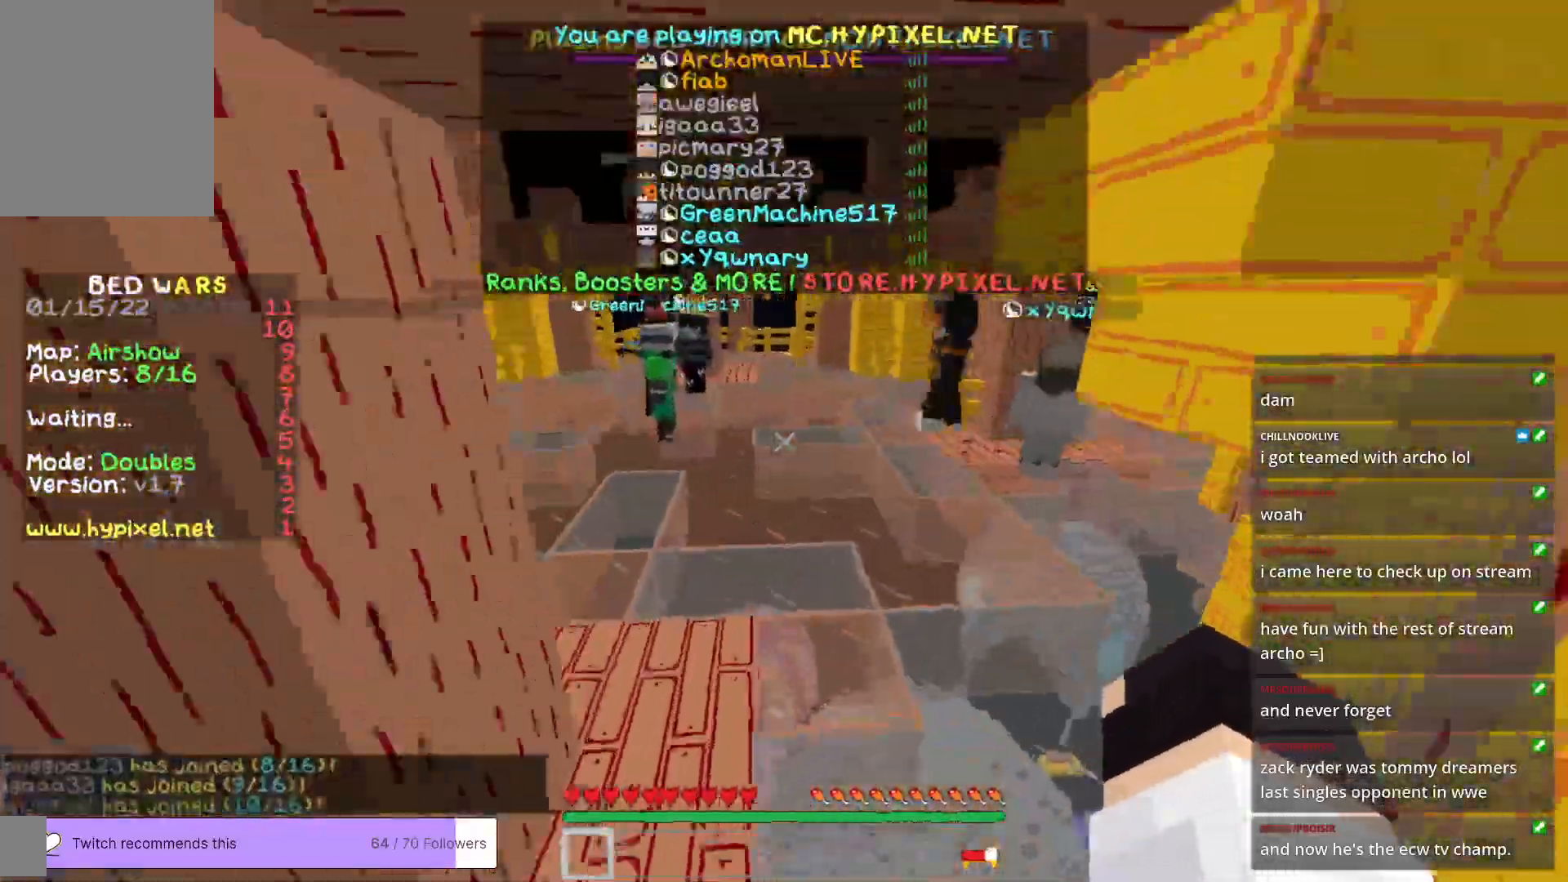
{"keys": ["w"], "mouse": [], "events": []}
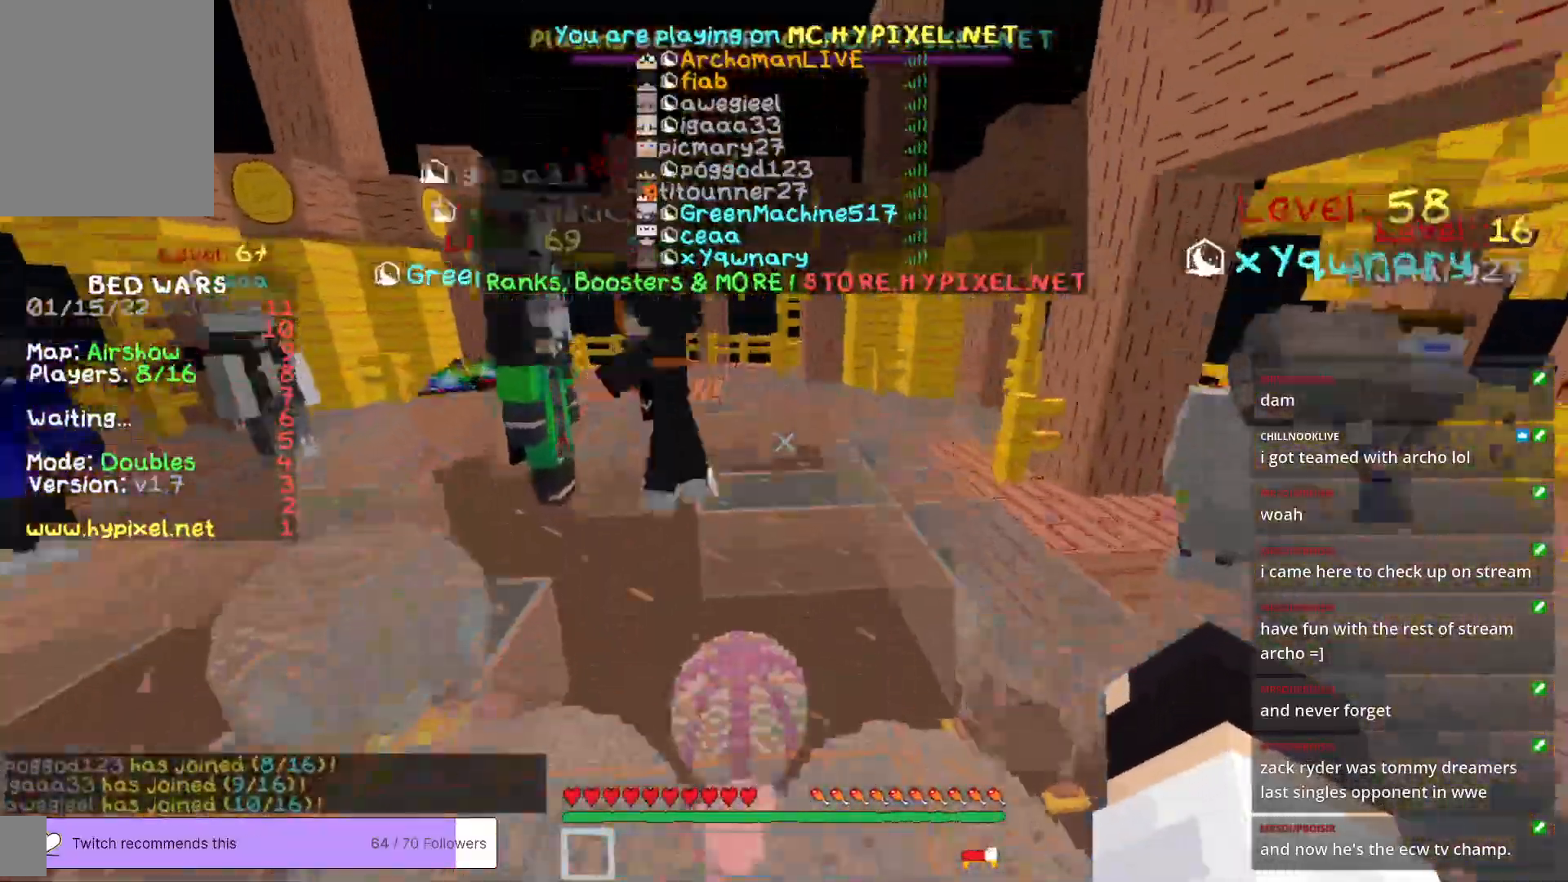
{"keys": ["w"], "mouse": [], "events": []}
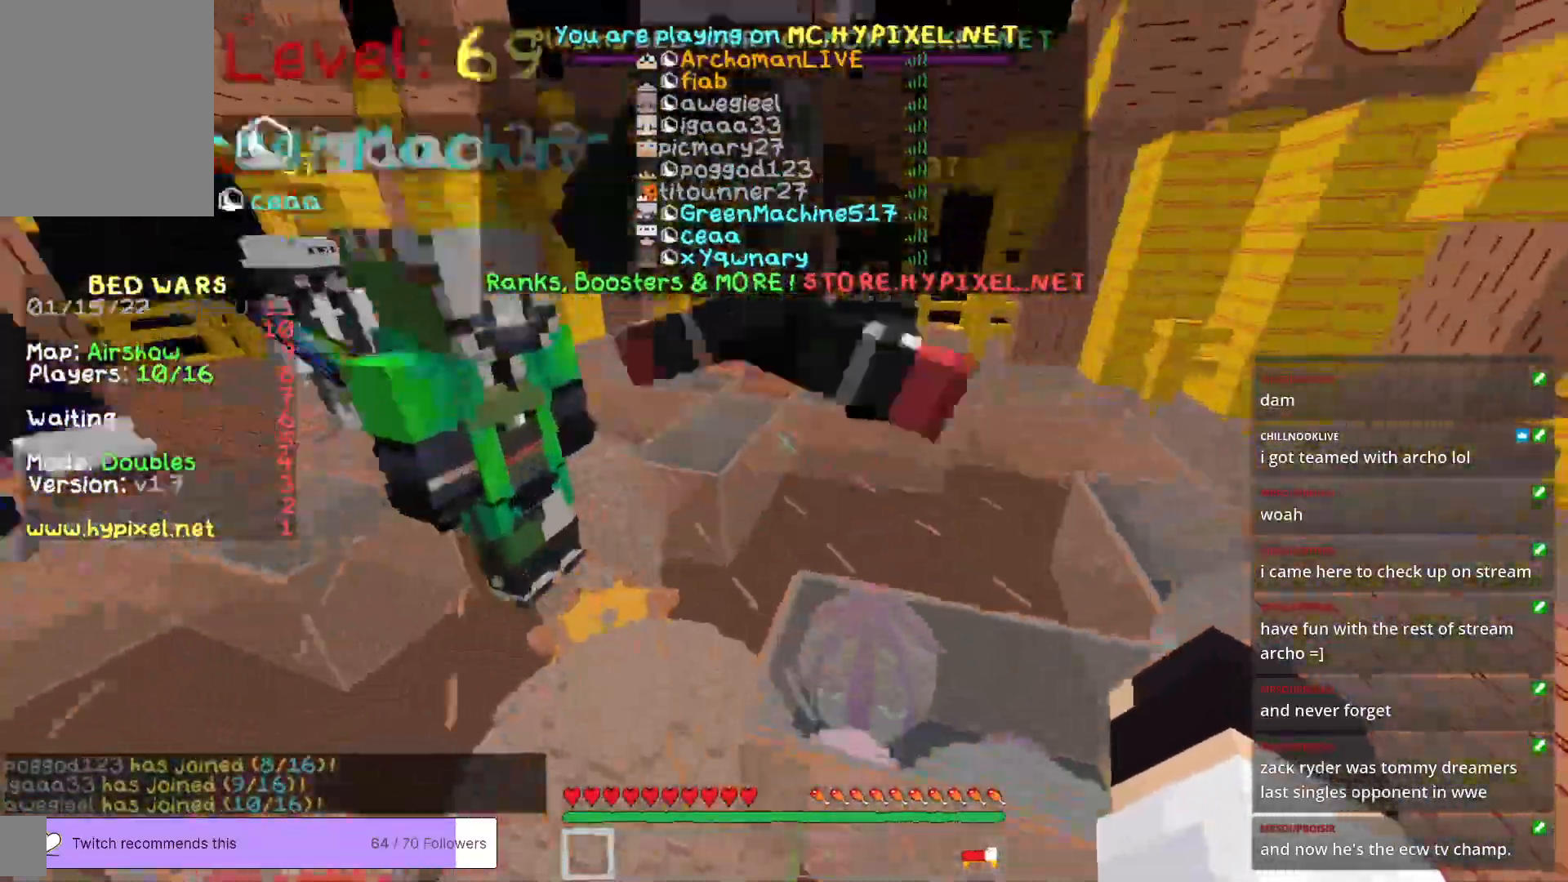
{"keys": ["d", "w"], "mouse": [], "events": [[200, "d", "down"]]}
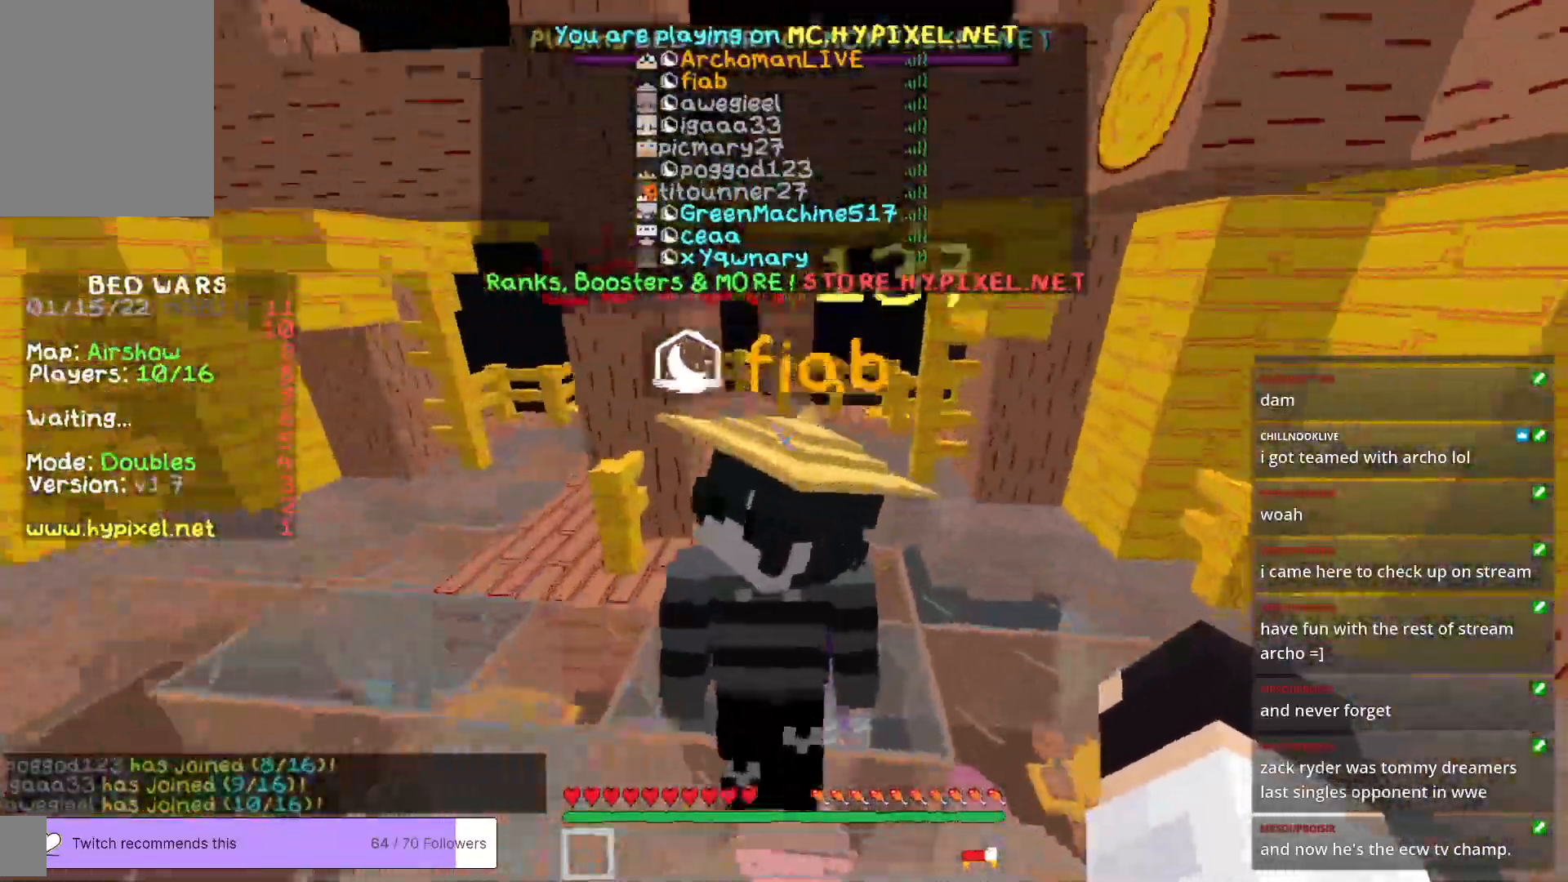
{"keys": ["w"], "mouse": [], "events": [[217, "d", "up"]]}
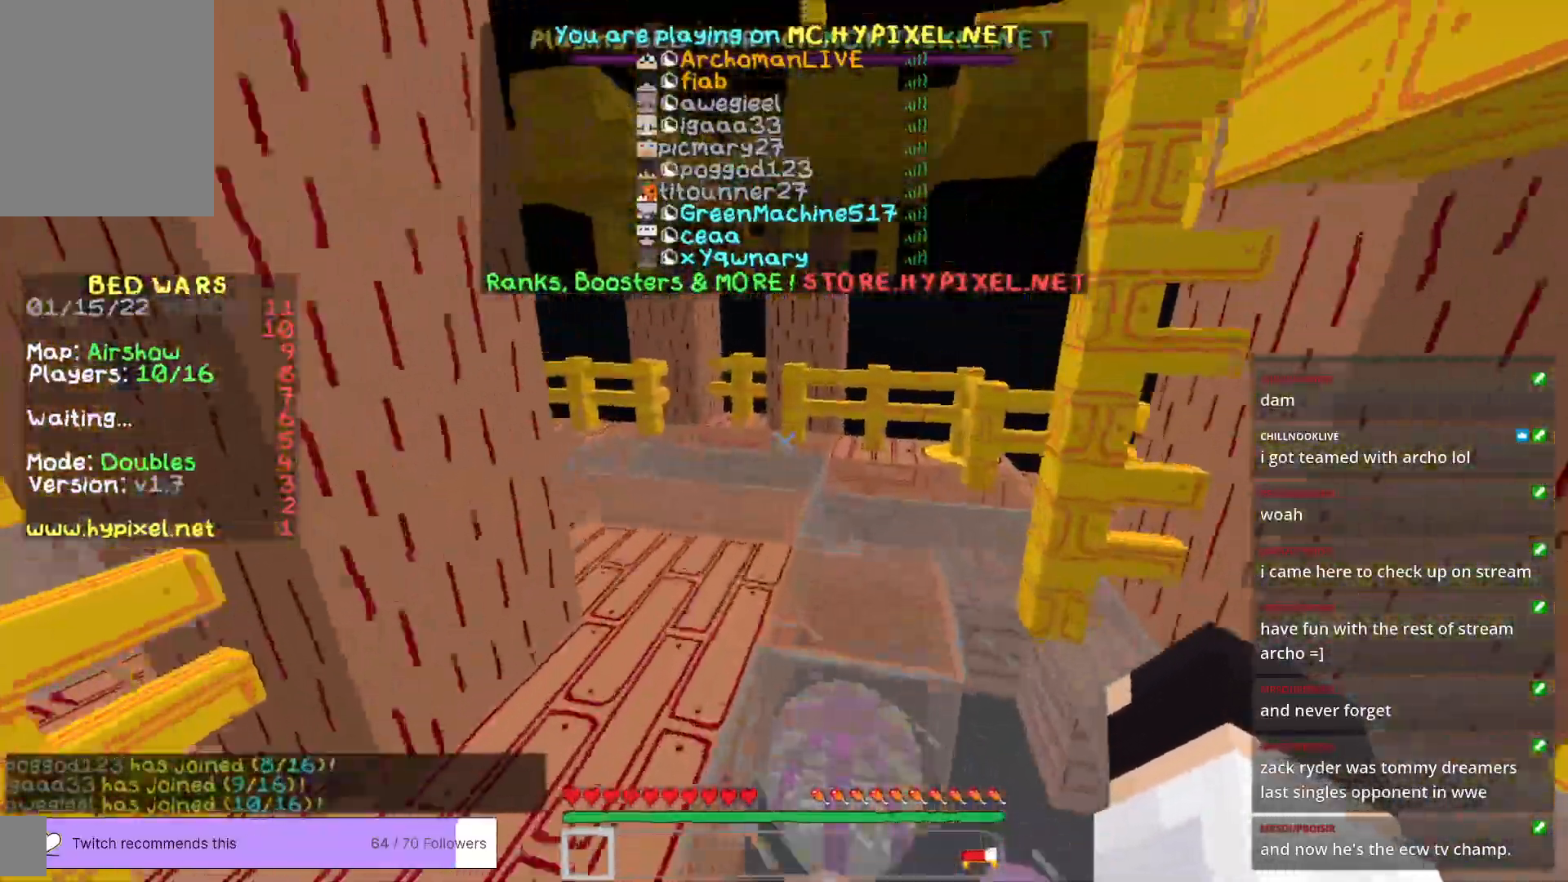
{"keys": ["w"], "mouse": [], "events": []}
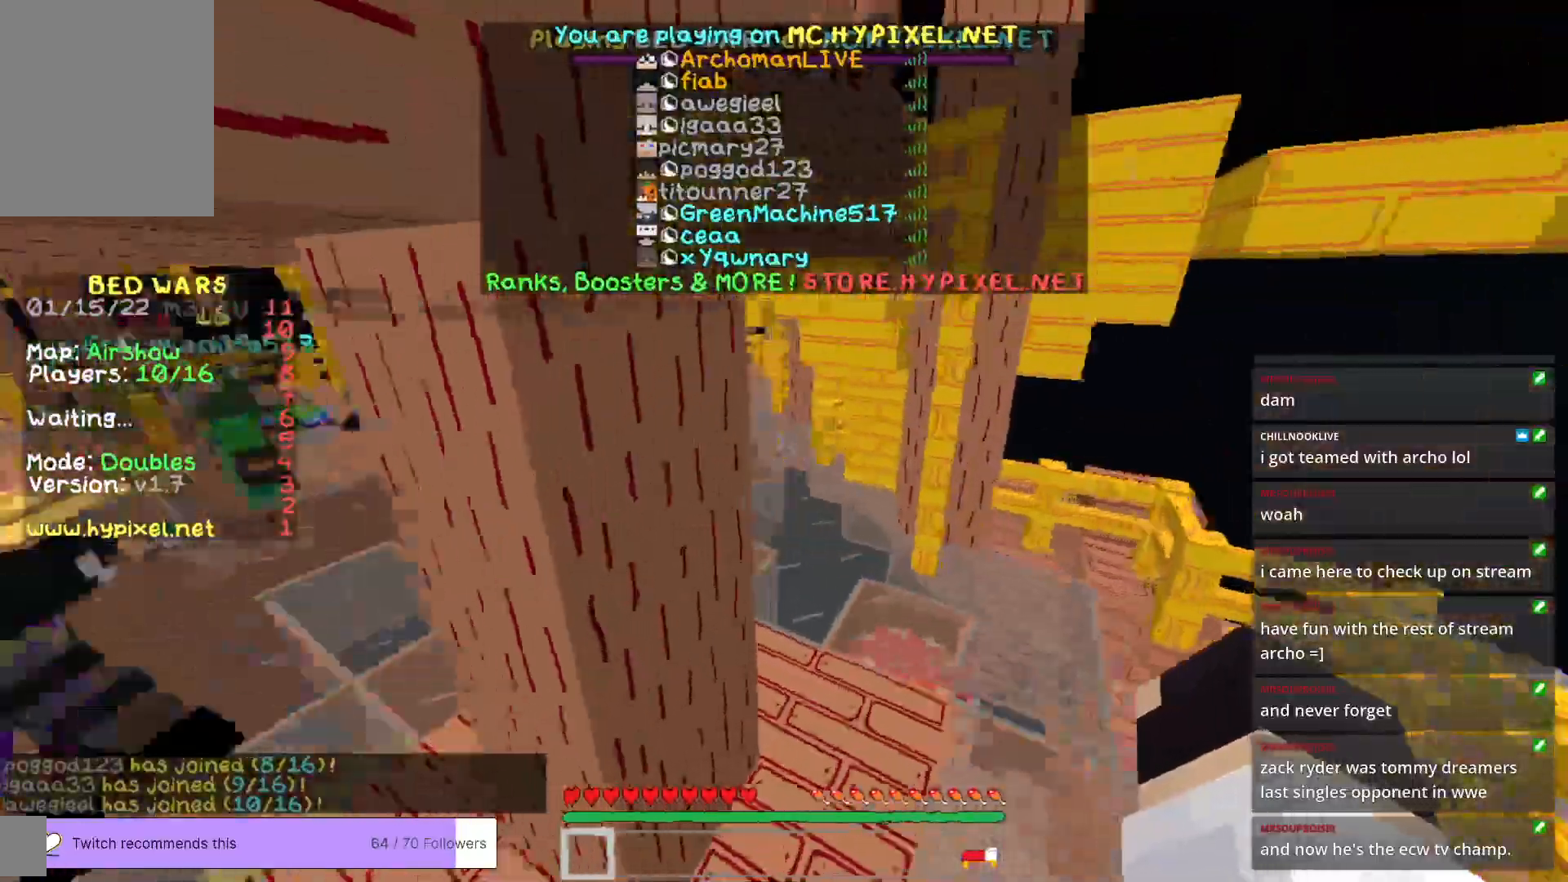
{"keys": ["w"], "mouse": [], "events": []}
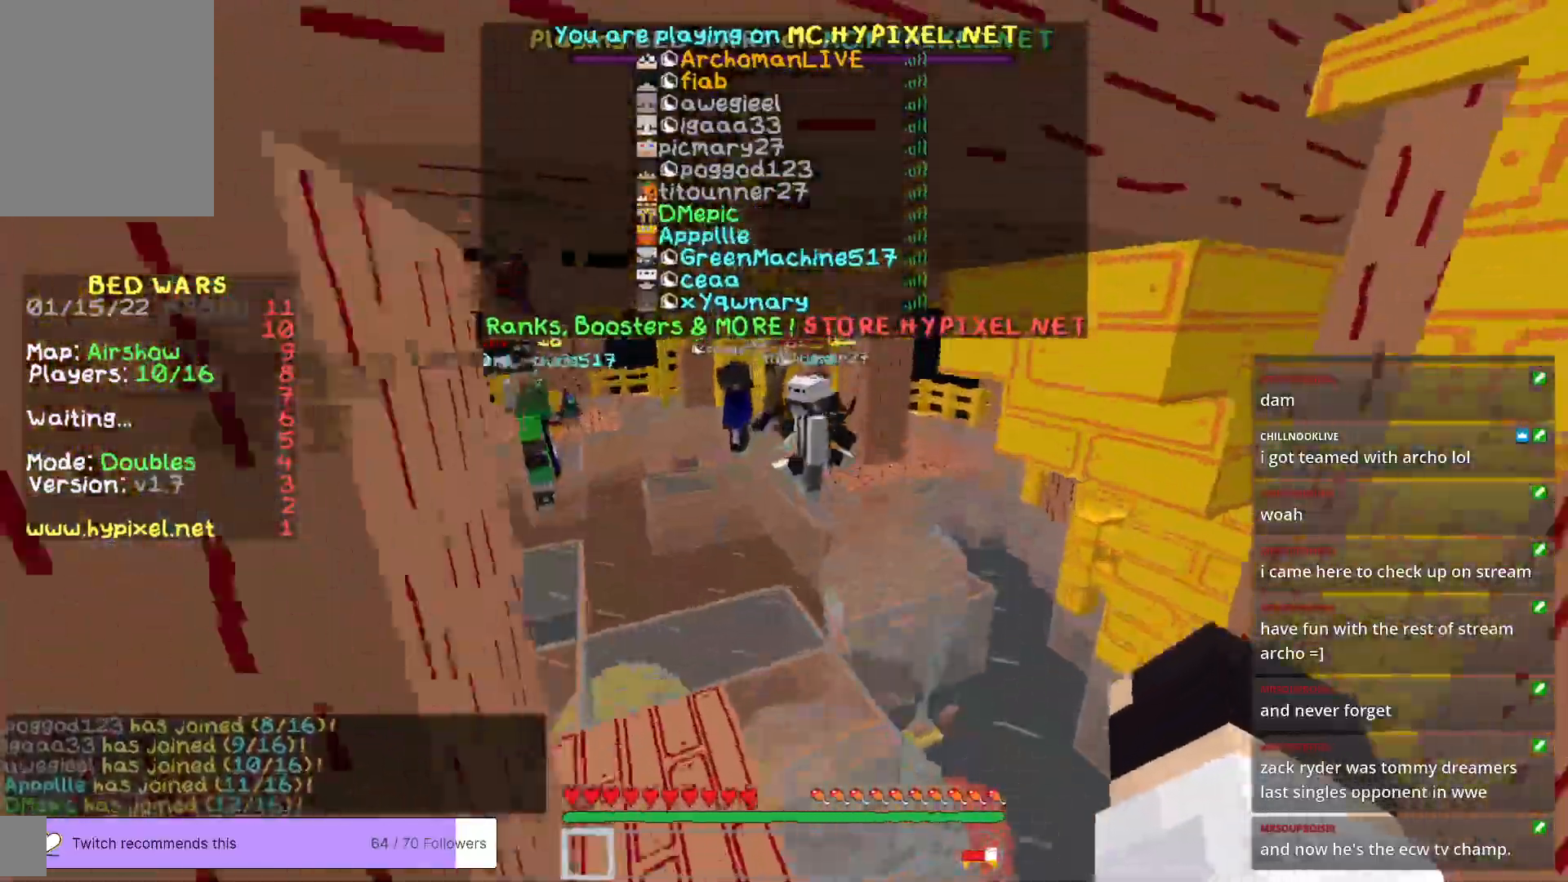
{"keys": ["w"], "mouse": [], "events": []}
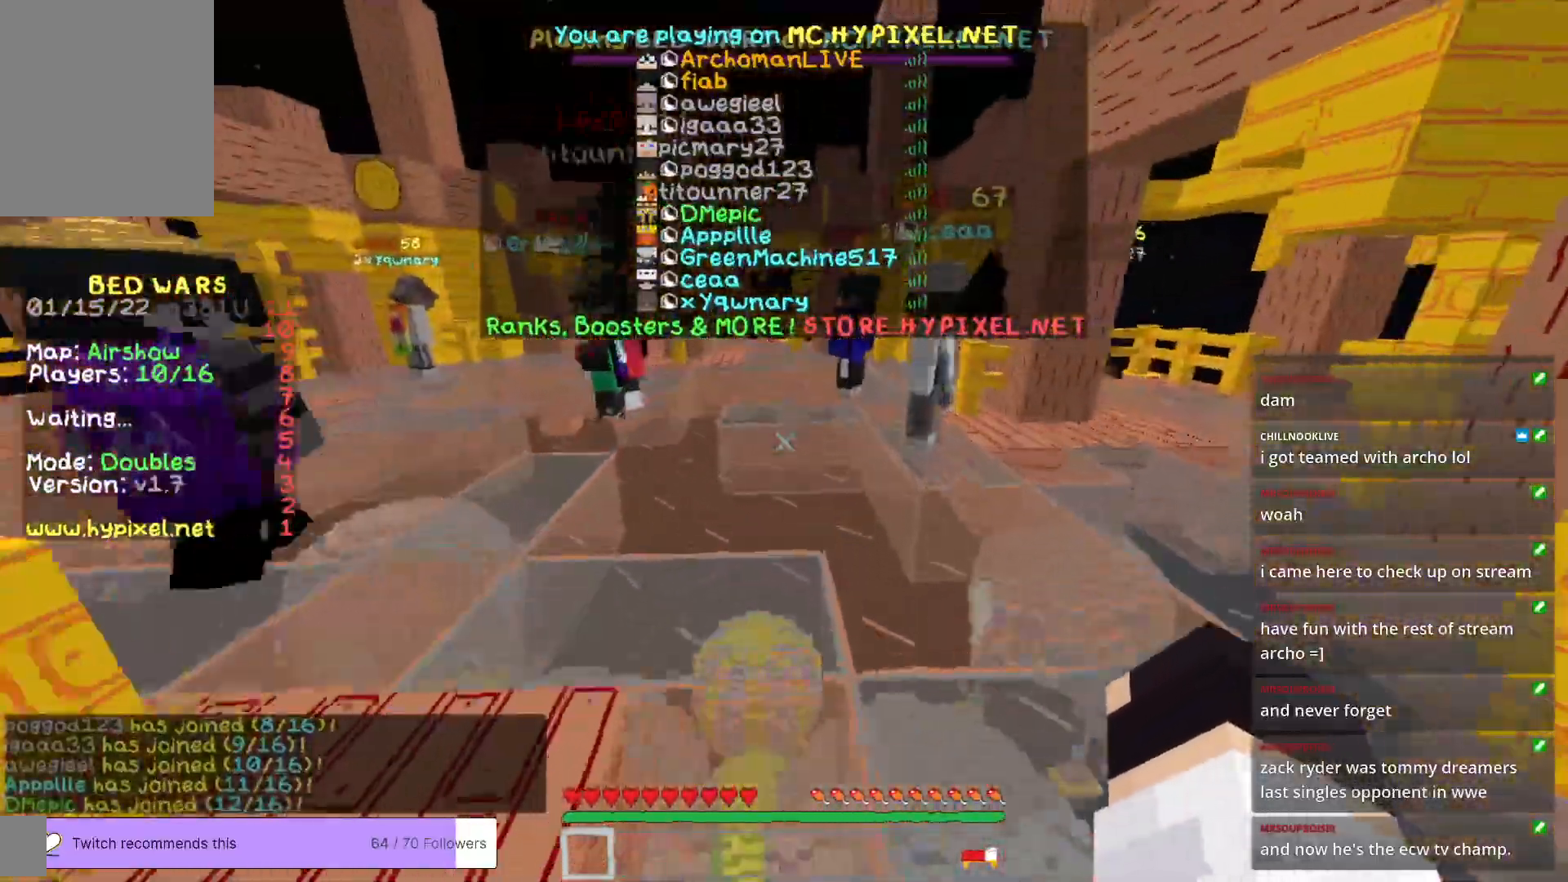
{"keys": ["d", "w"], "mouse": [], "events": [[217, "d", "down"]]}
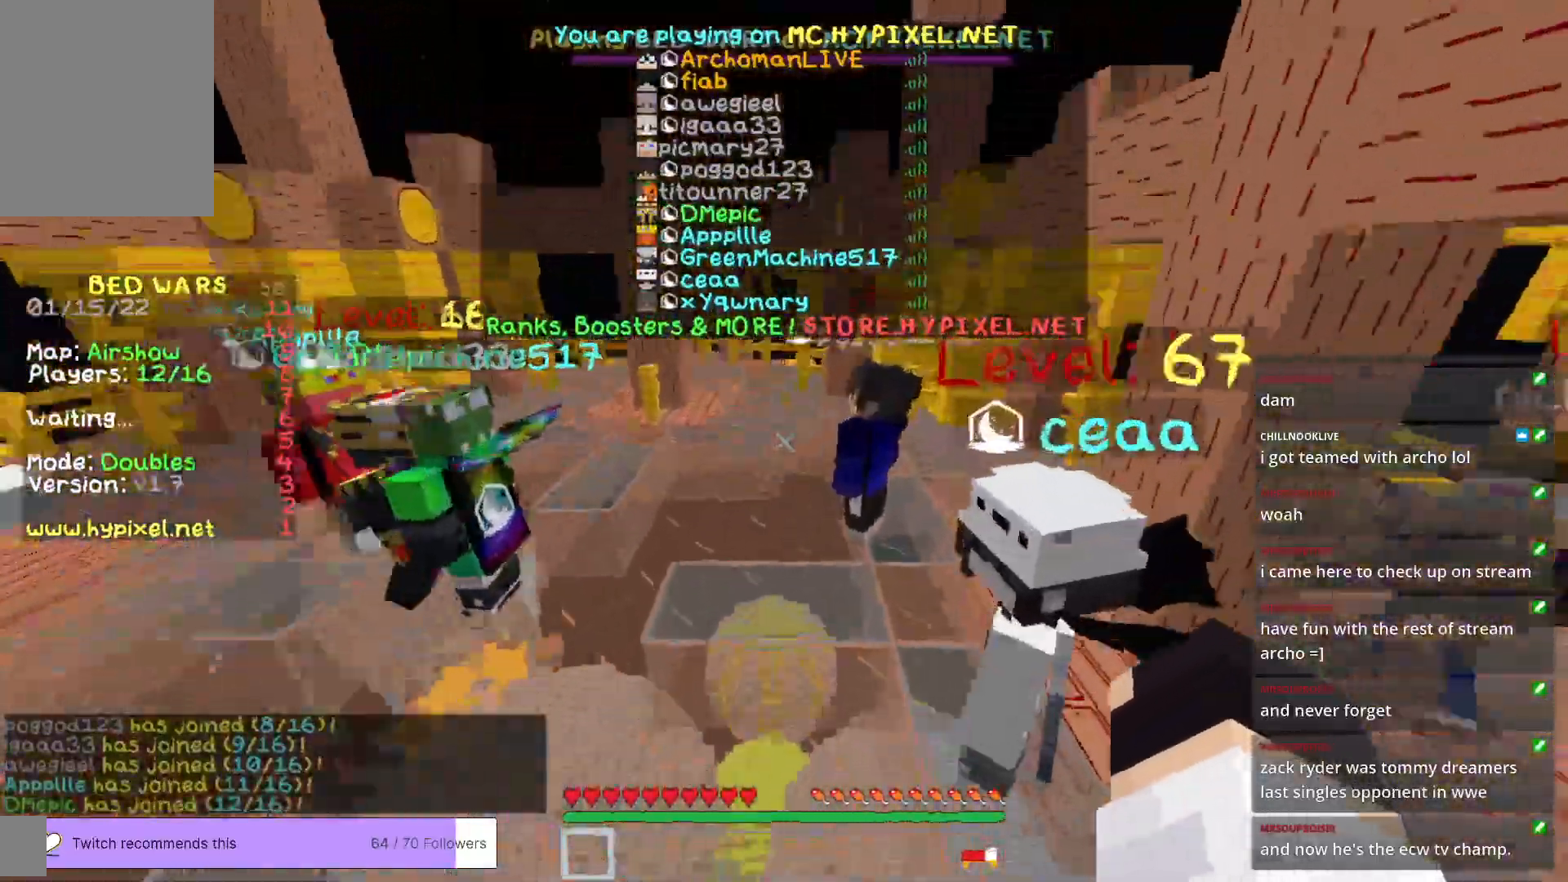
{"keys": ["w"], "mouse": [], "events": [[67, "d", "up"]]}
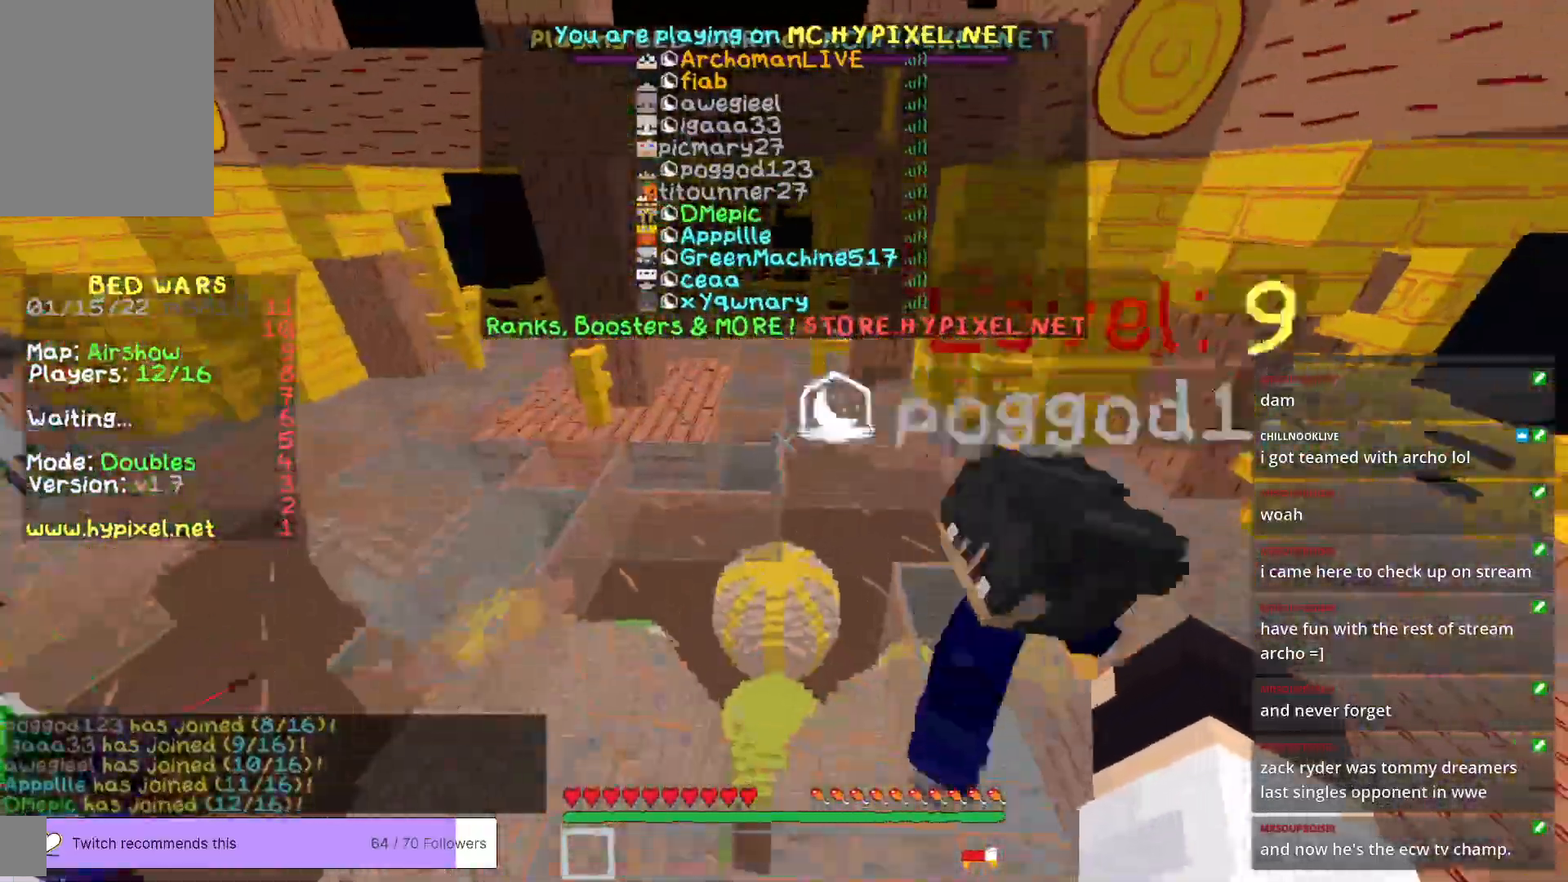
{"keys": ["w"], "mouse": [], "events": [[83, "d", "down"], [401, "d", "up"]]}
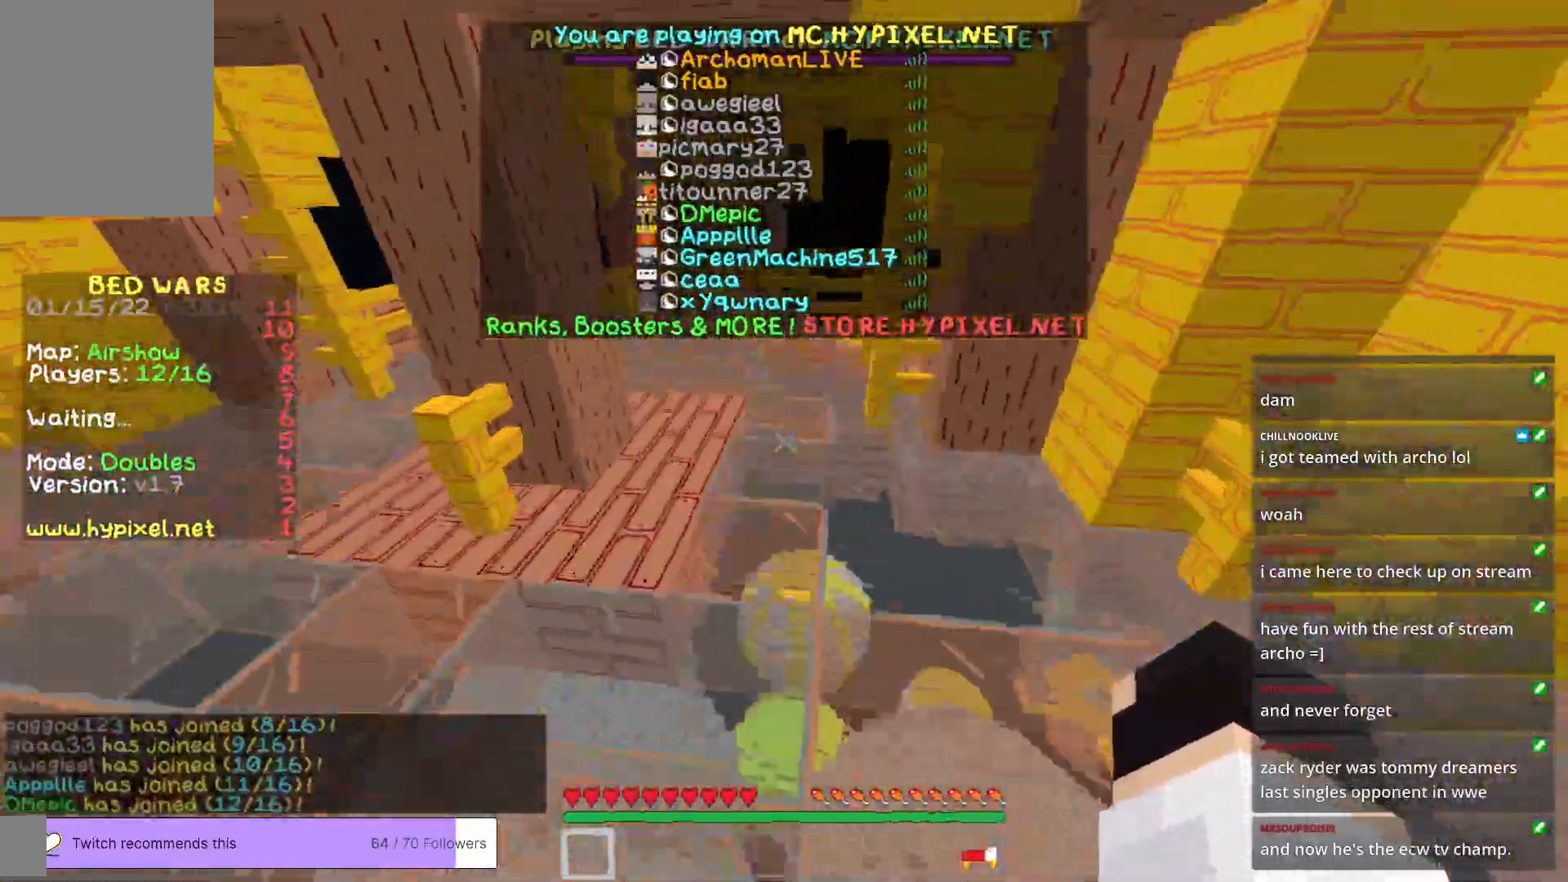
{"keys": ["w"], "mouse": [], "events": [[234, "a", "down"], [451, "a", "up"]]}
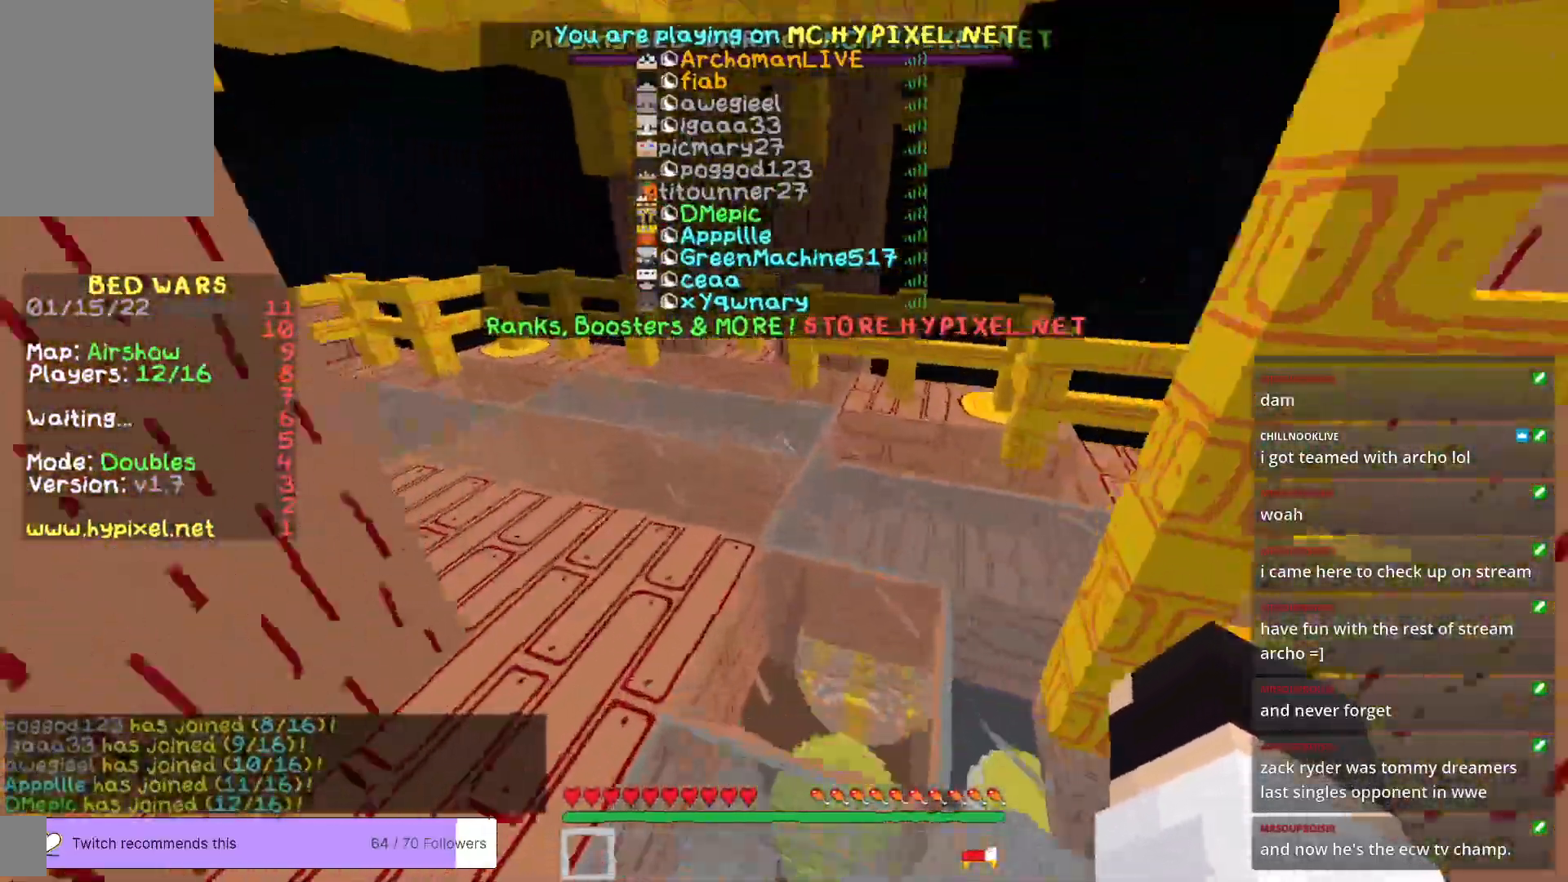
{"keys": ["w"], "mouse": [], "events": []}
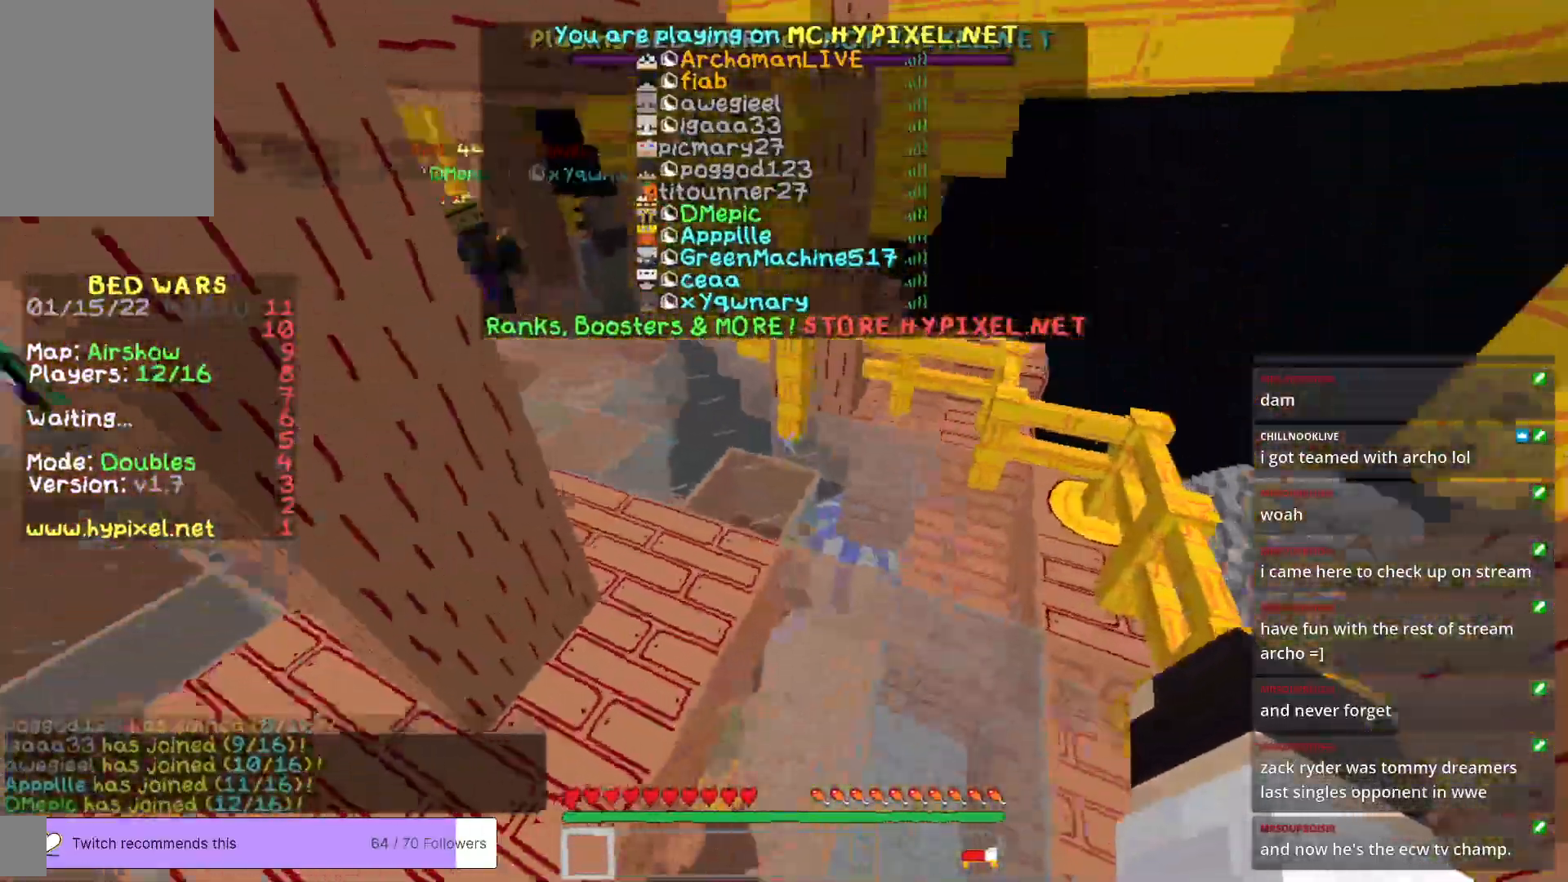
{"keys": ["w"], "mouse": [], "events": []}
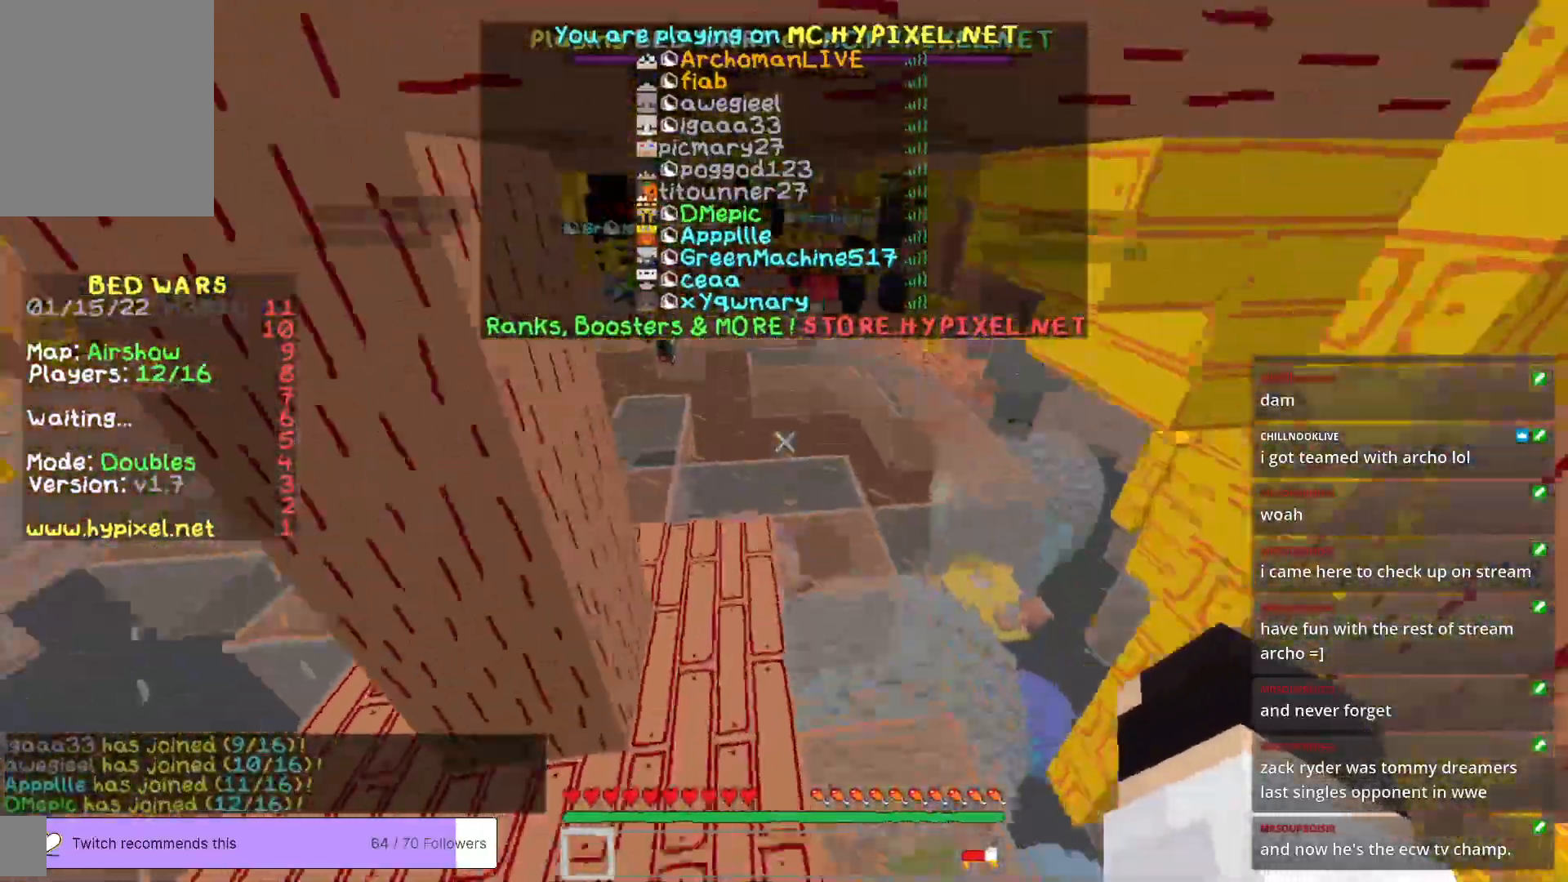
{"keys": ["d", "w"], "mouse": [], "events": [[418, "d", "down"]]}
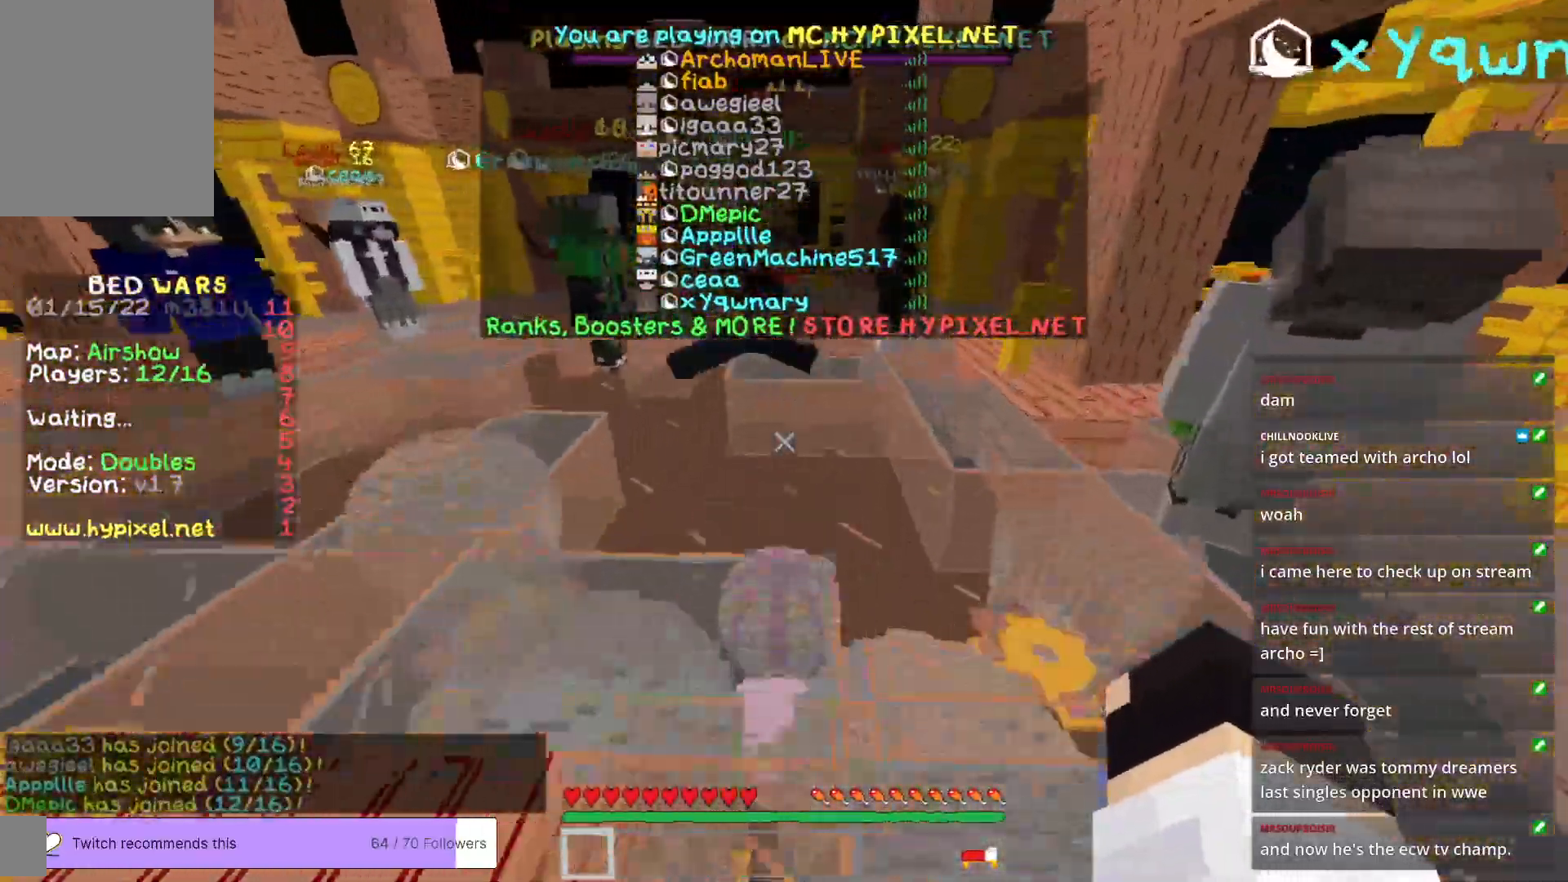
{"keys": ["w"], "mouse": [], "events": [[334, "d", "up"]]}
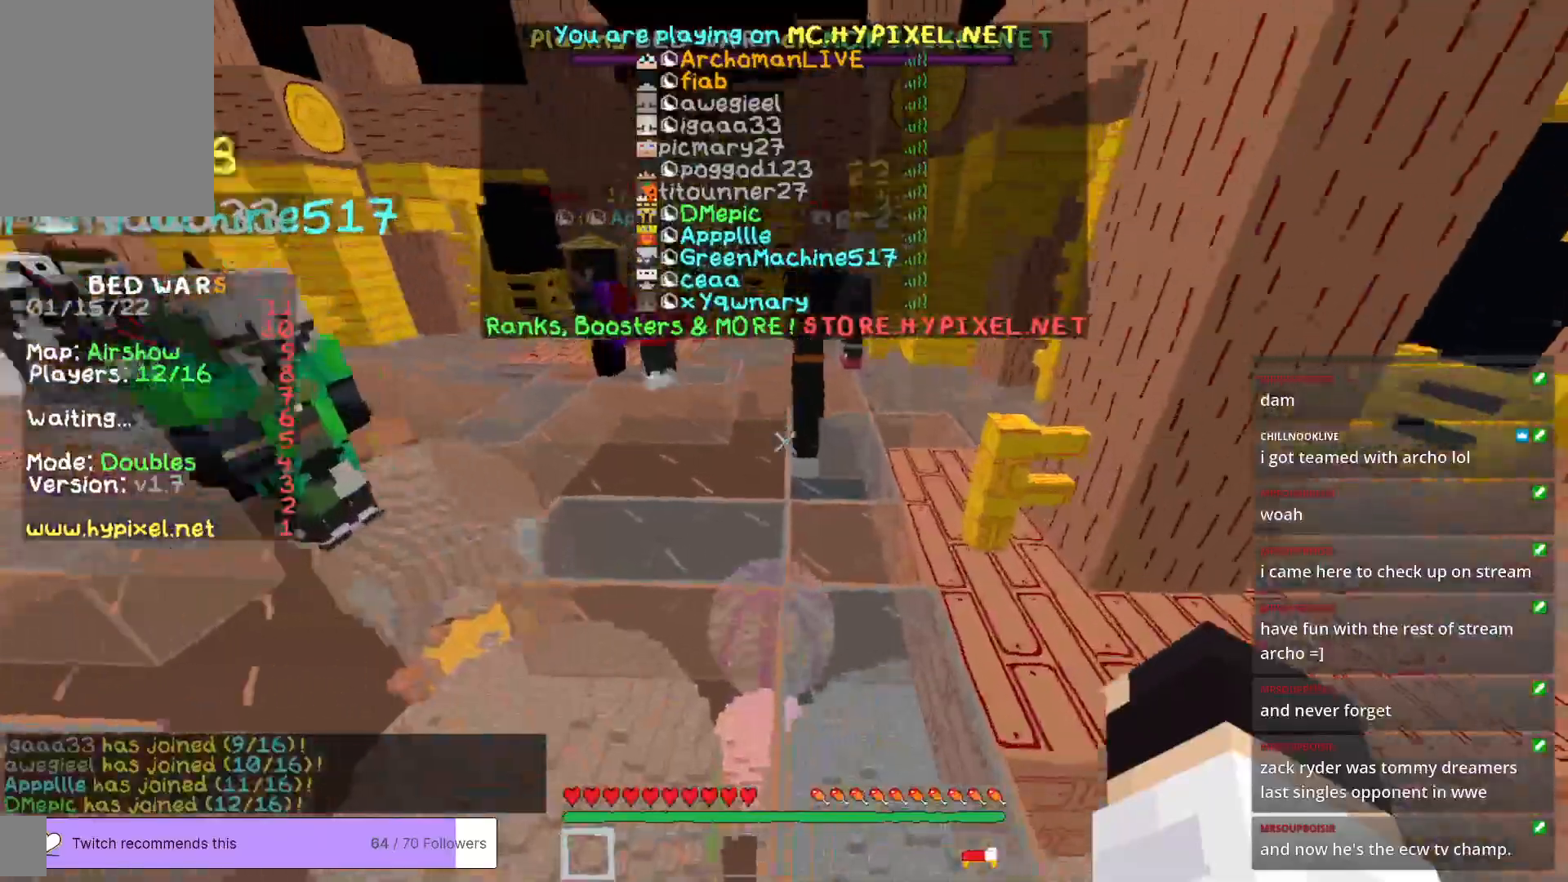
{"keys": ["w"], "mouse": [], "events": []}
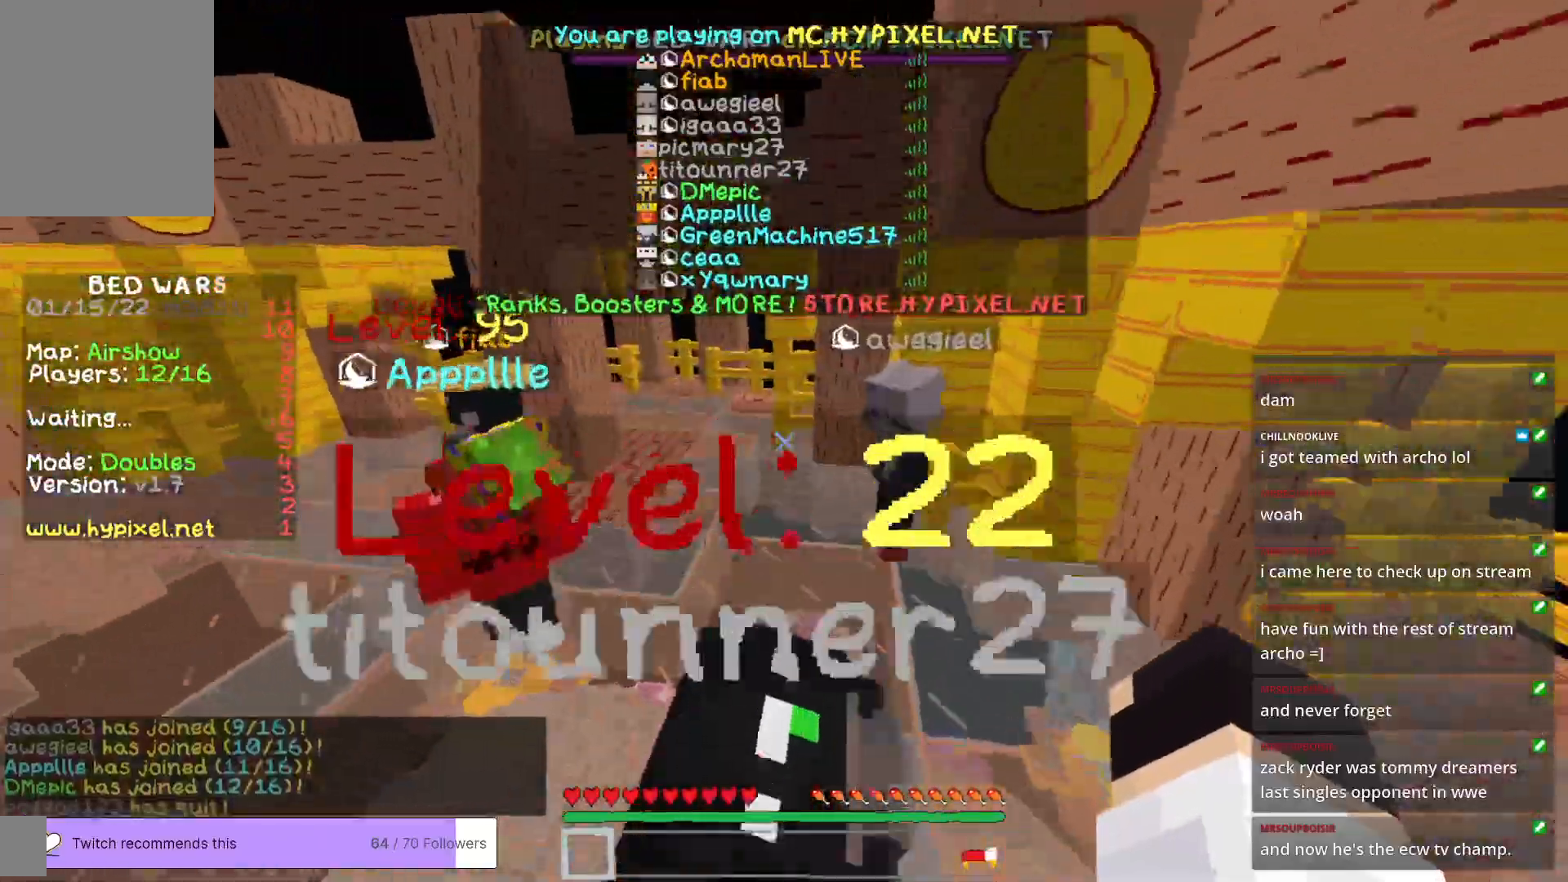
{"keys": ["a", "w"], "mouse": [], "events": [[17, "a", "down"]]}
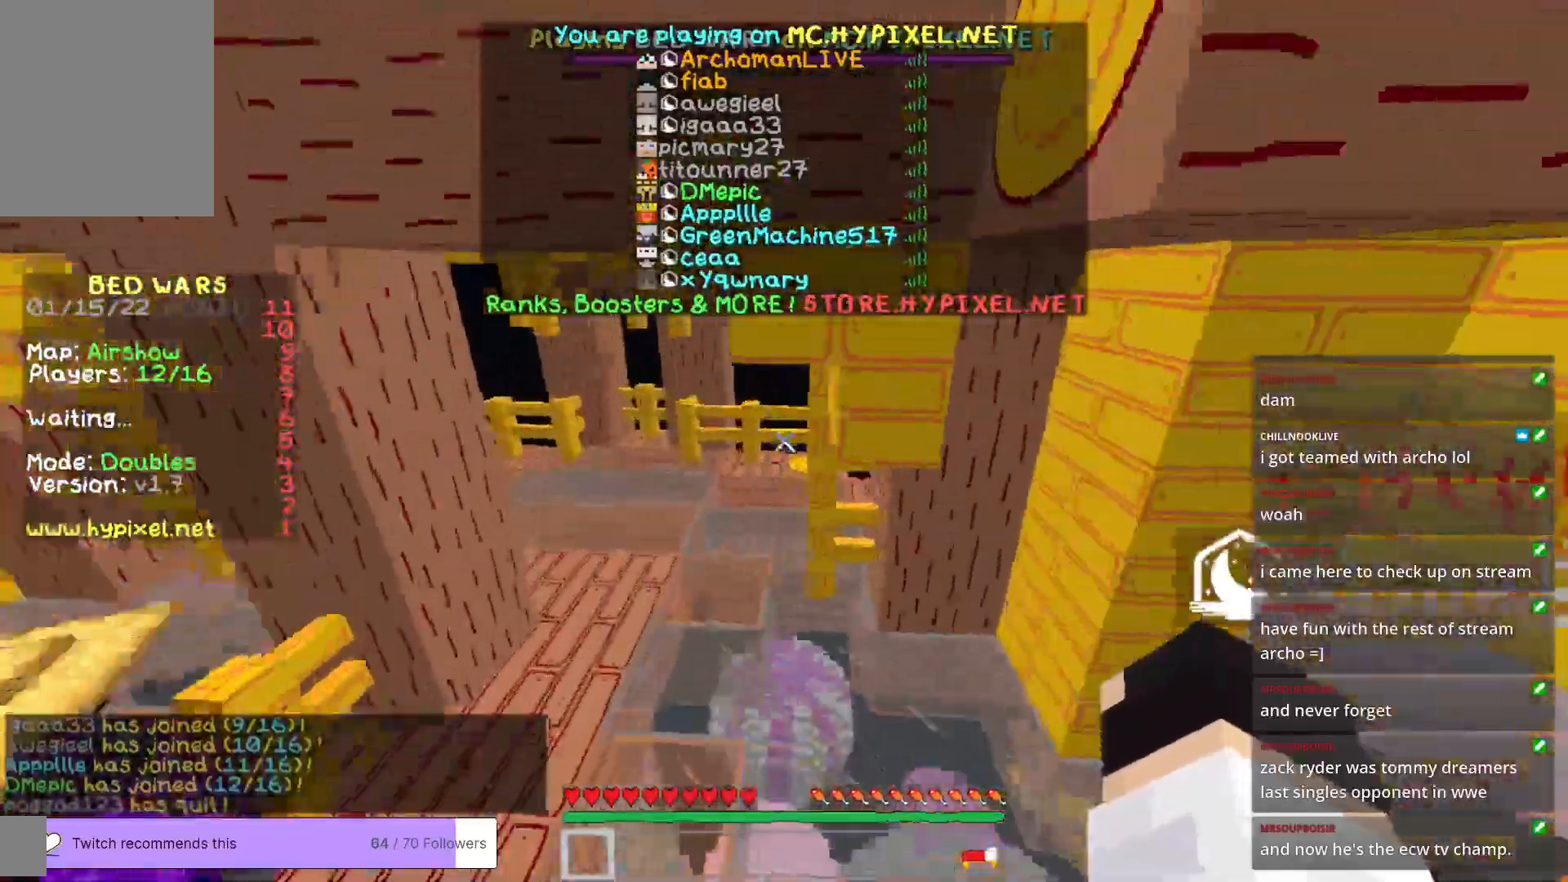
{"keys": ["w"], "mouse": [], "events": [[17, "a", "up"]]}
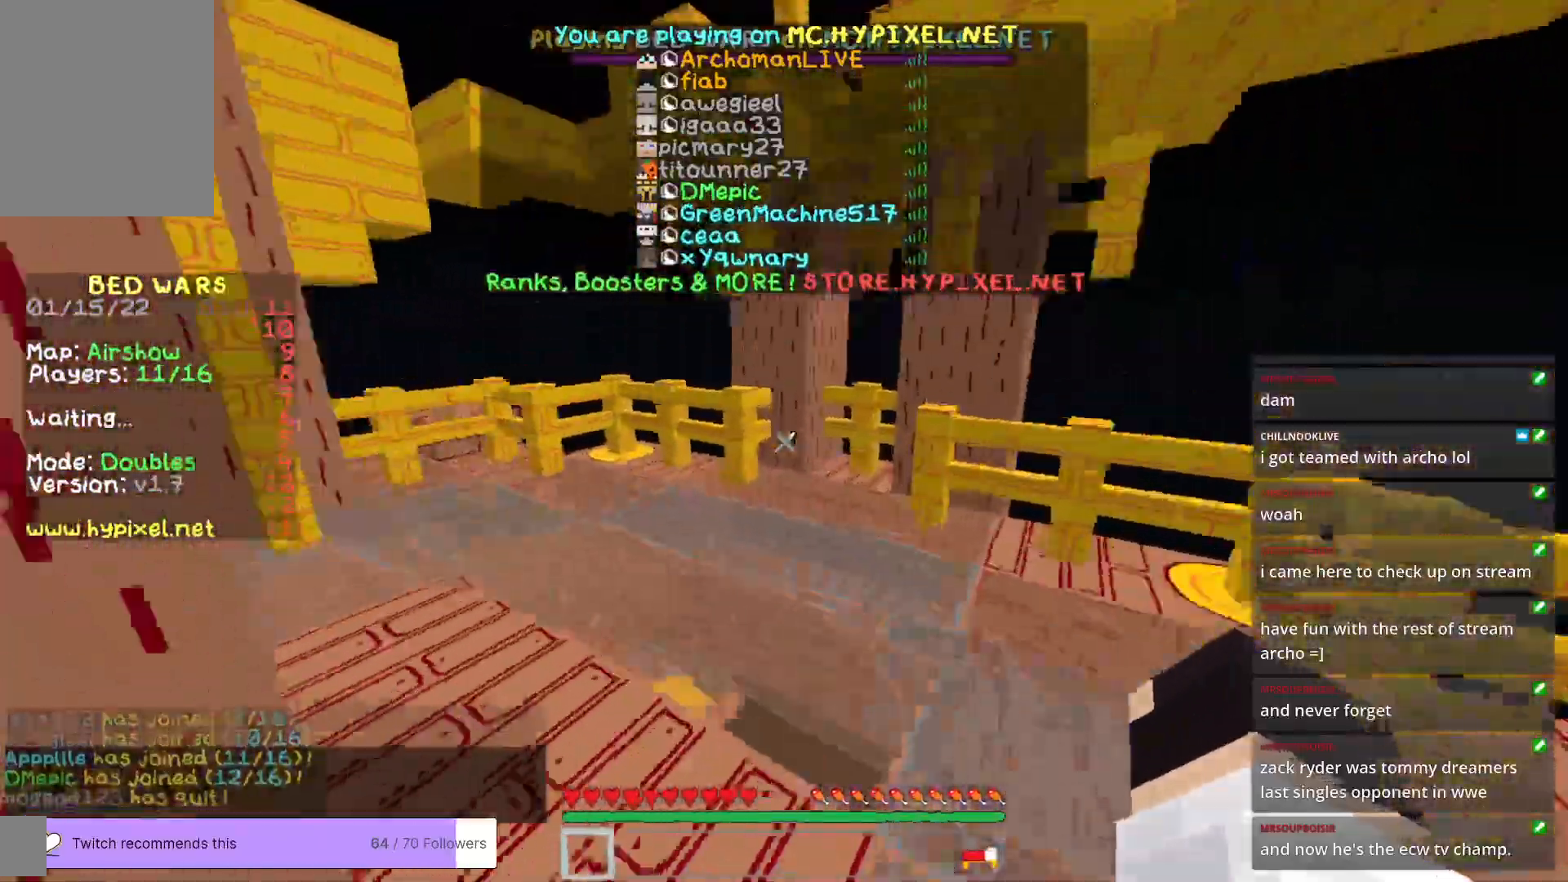
{"keys": ["w"], "mouse": [], "events": []}
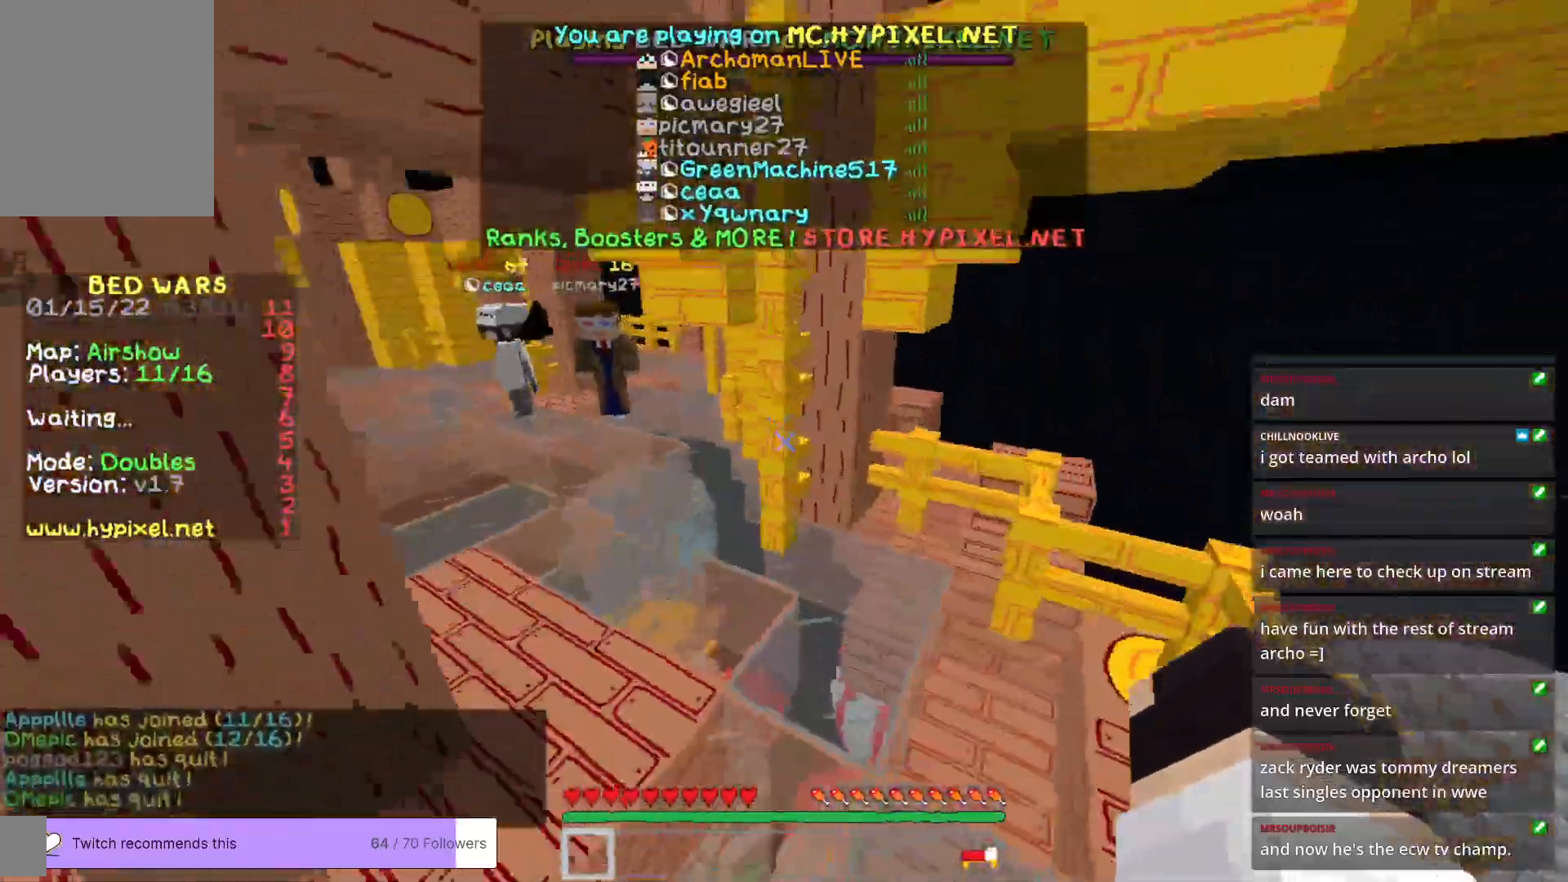
{"keys": ["a", "w"], "mouse": [], "events": [[234, "a", "down"]]}
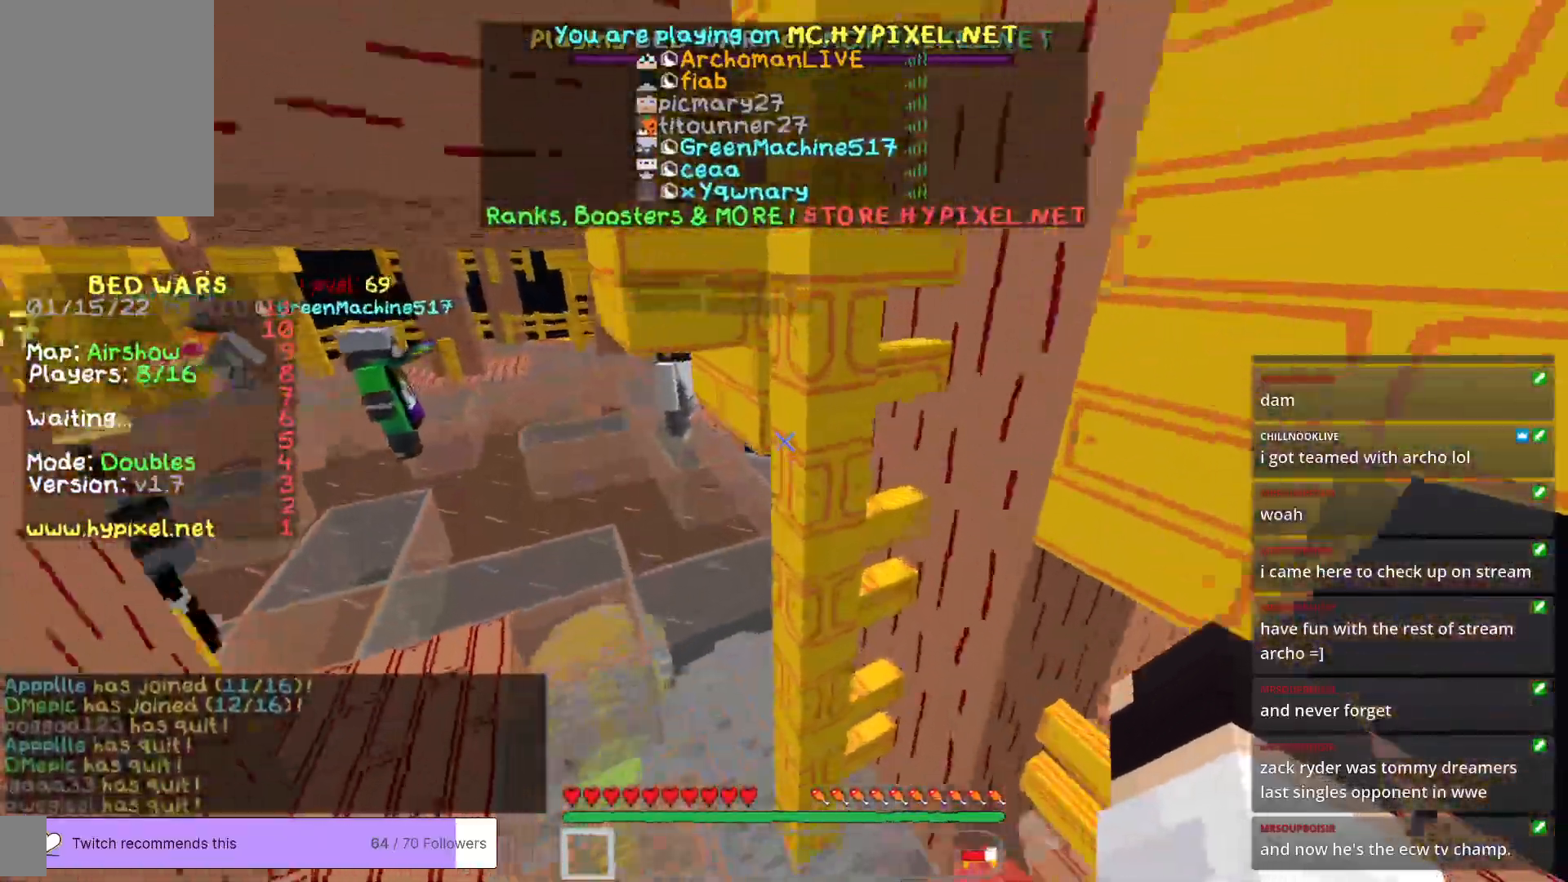
{"keys": ["w"], "mouse": [], "events": [[451, "a", "up"]]}
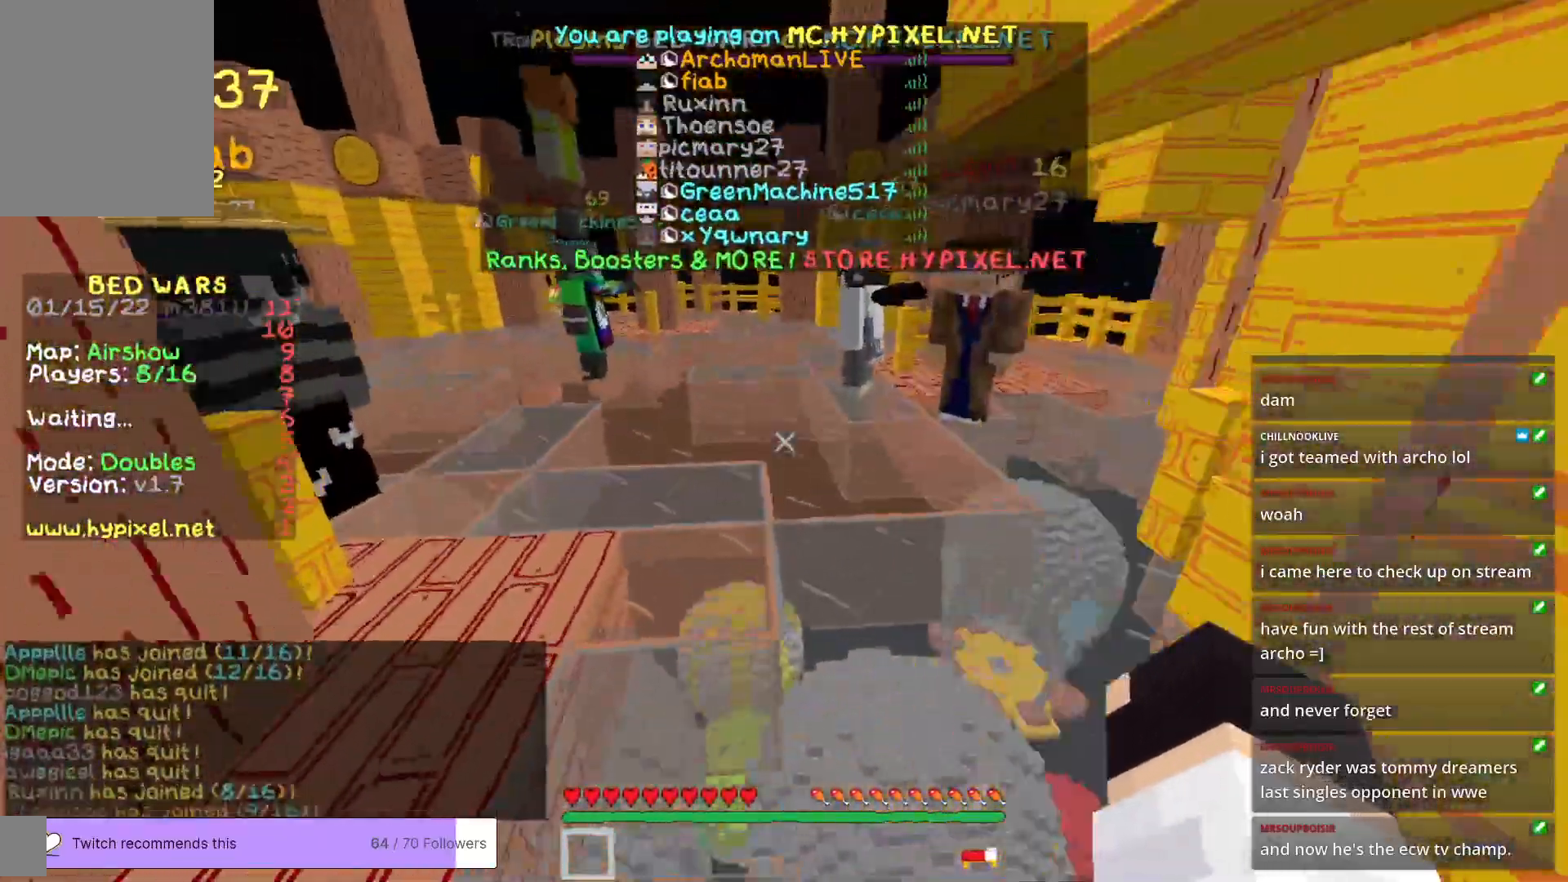
{"keys": ["w"], "mouse": [], "events": []}
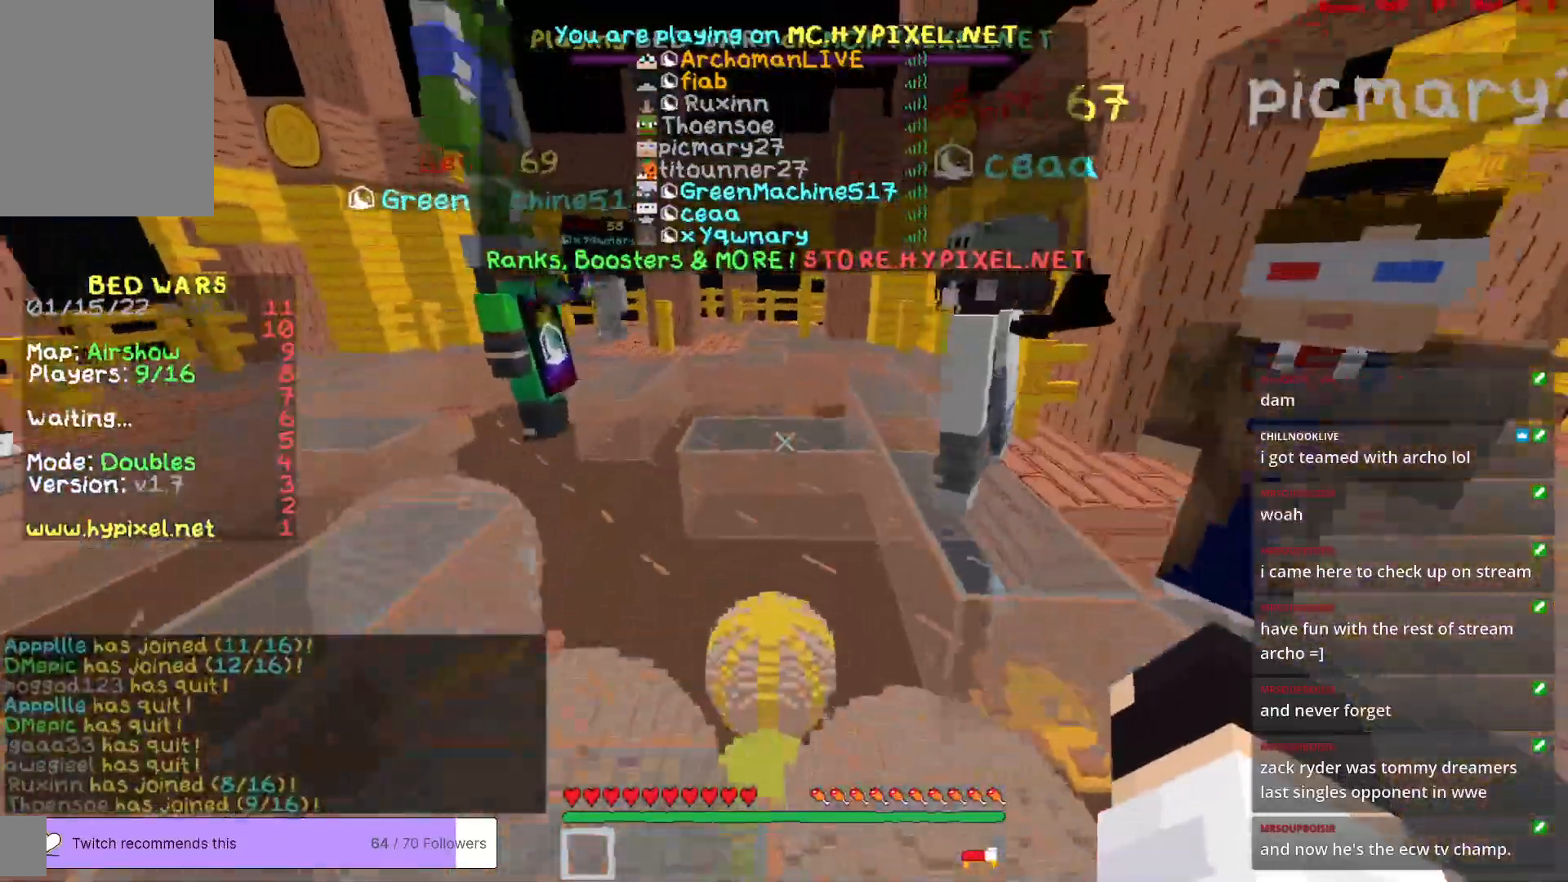
{"keys": ["w"], "mouse": [], "events": []}
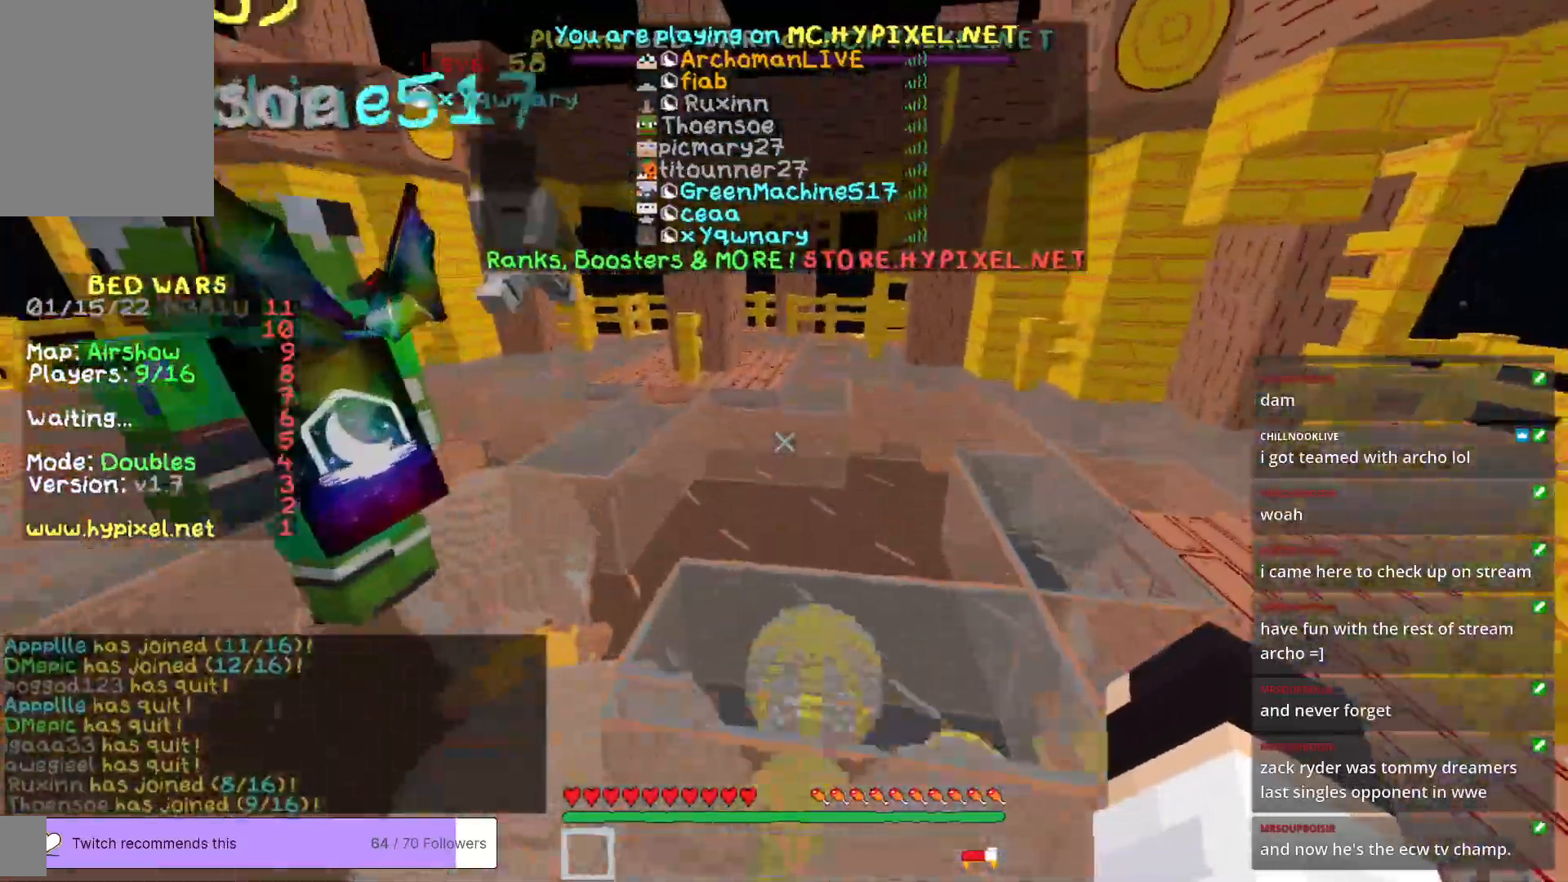
{"keys": ["w"], "mouse": [], "events": []}